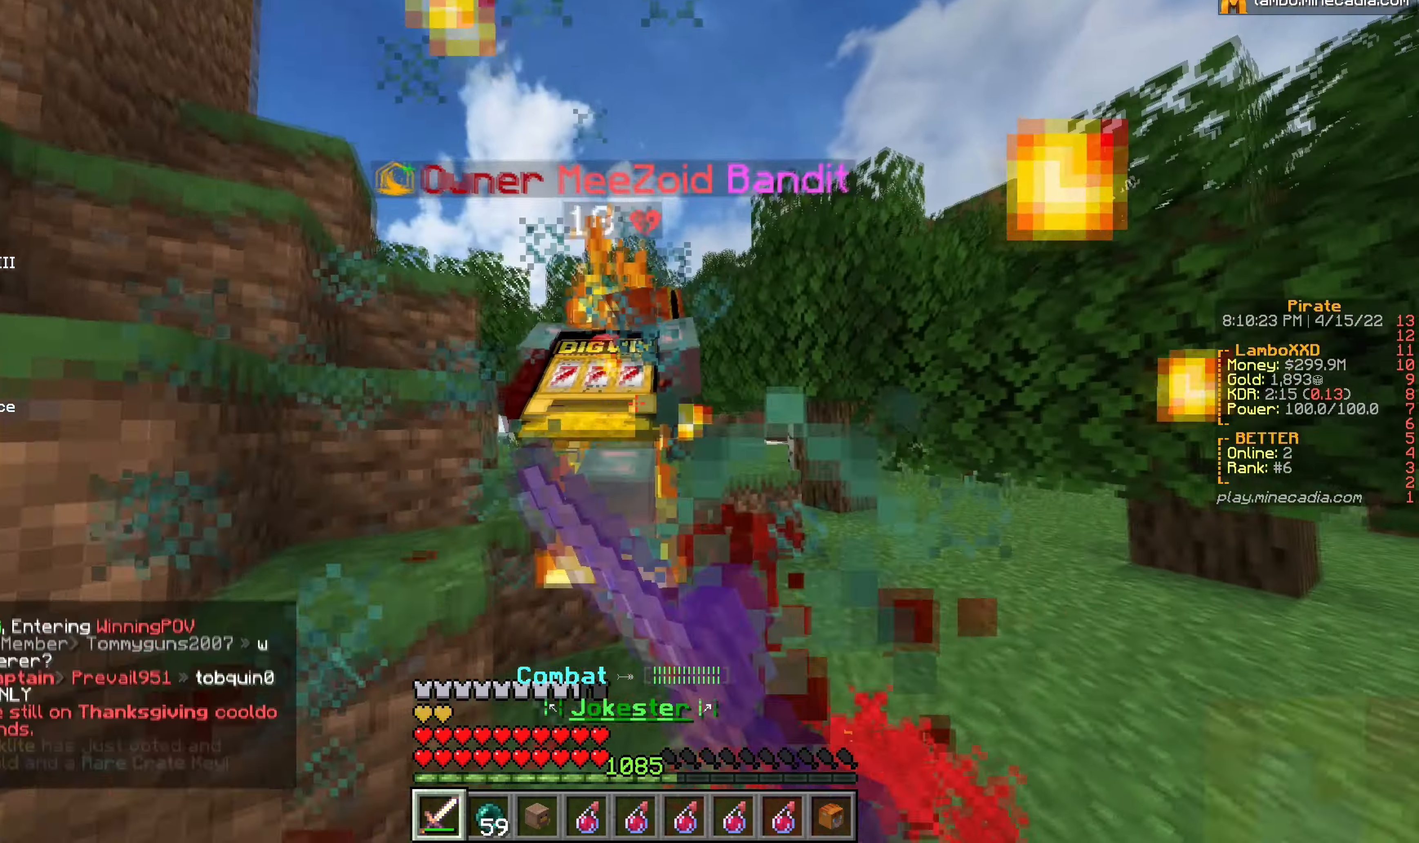
Gameplay with keyboard and mouse; each line is a JSON object with the keys and mouse buttons held at the frame after it. "events" lists presses ("down") and releases ("up") of "a", "d", "s", "w", "mouse_left" and "mouse_right" between this image and that frame as [ms after this image, input, new state], when the widget could be followed in between. "mouse_left", "mouse_right" = the "left", "right" buttons of the "mouse" list. No other keys are recorded. Fast repeated clicks can show as one long hold. Mouse movement is not recorded.
{"keys": ["d"], "mouse": ["left"], "events": [[16, "d", "down"], [350, "w", "up"]]}
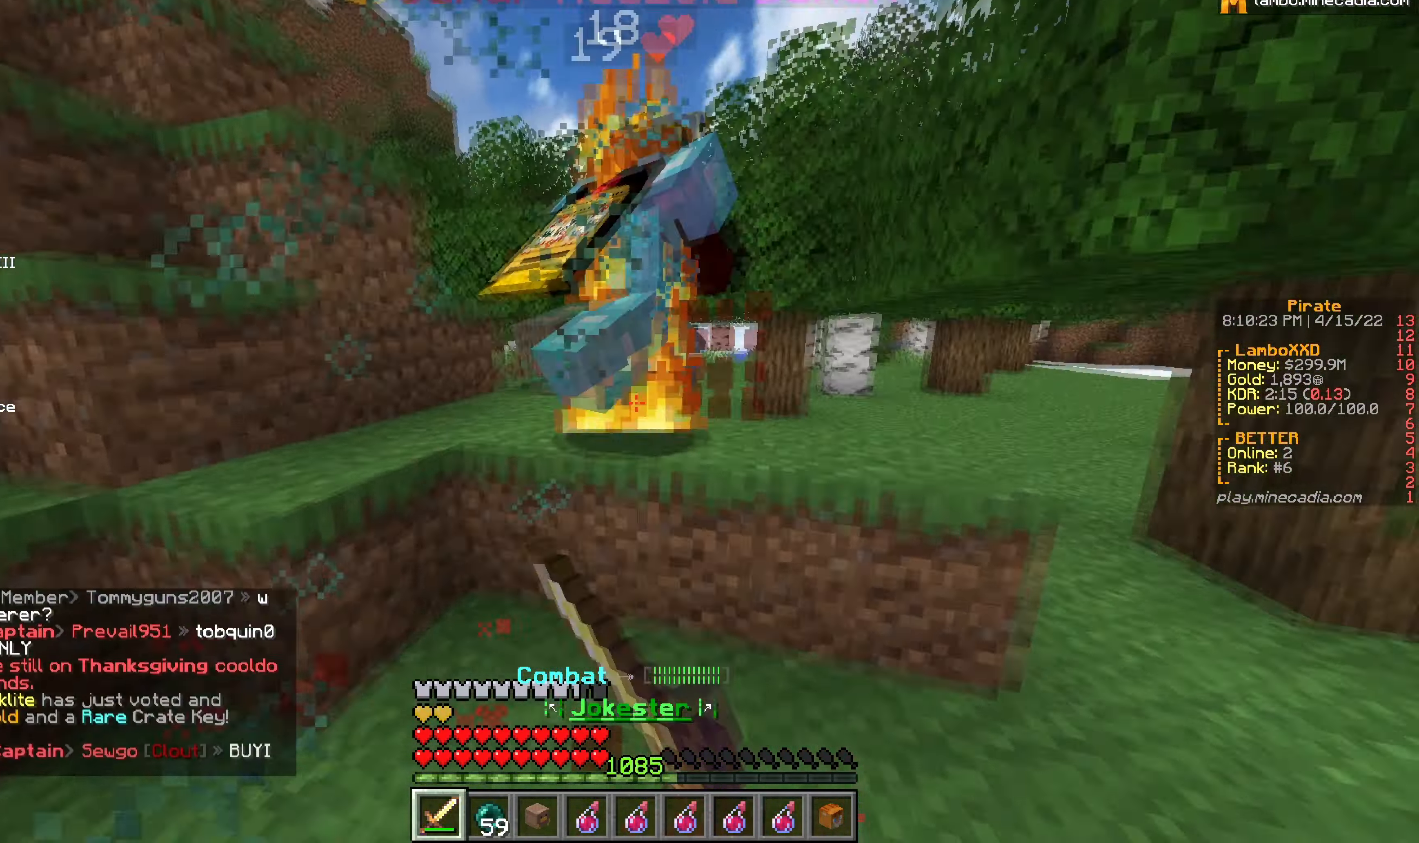
{"keys": ["a", "w"], "mouse": ["left"], "events": [[133, "w", "down"], [200, "d", "up"], [366, "a", "down"]]}
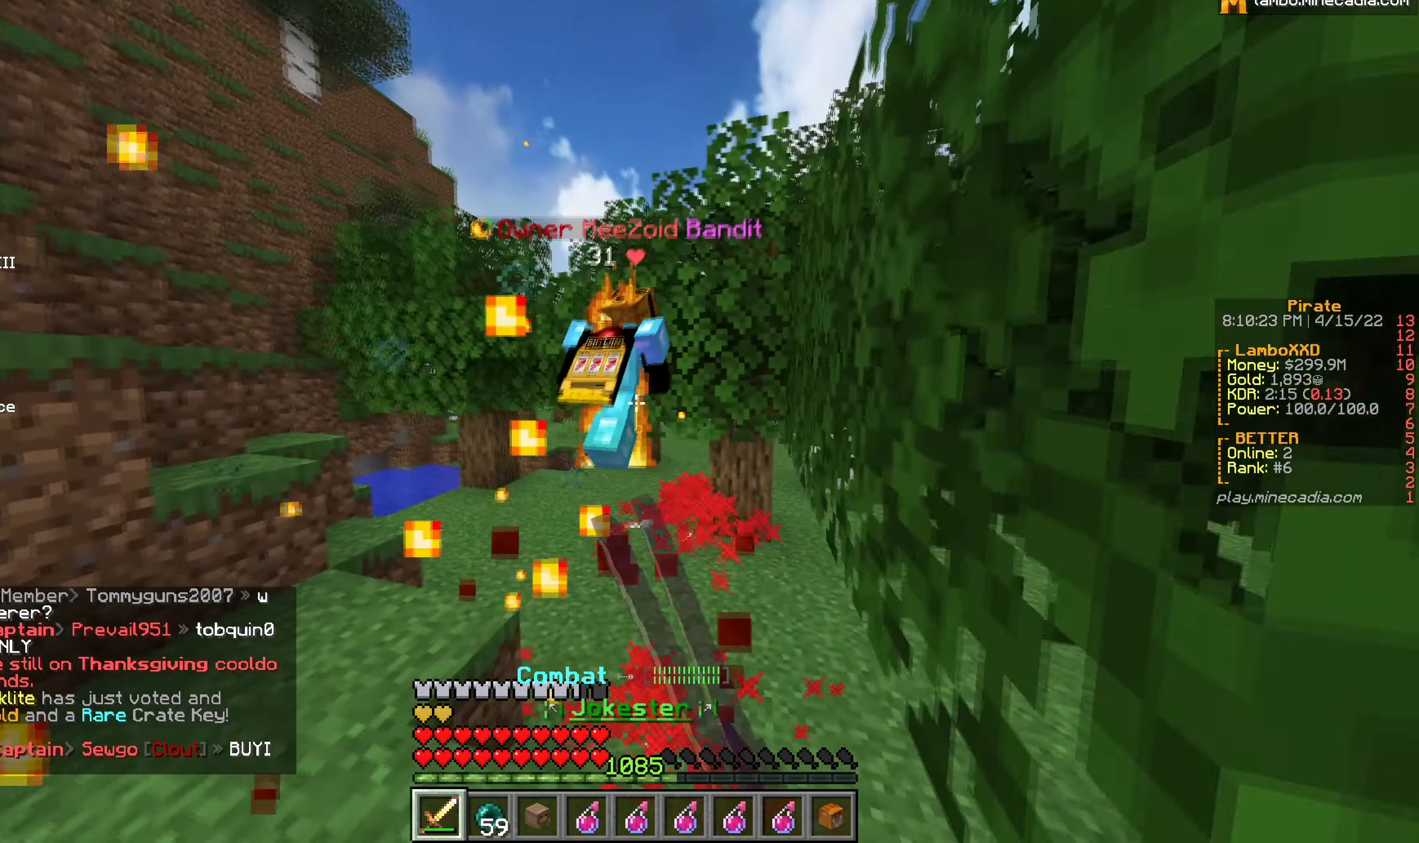
{"keys": ["w"], "mouse": ["left"], "events": [[66, "a", "up"], [283, "a", "down"], [433, "a", "up"]]}
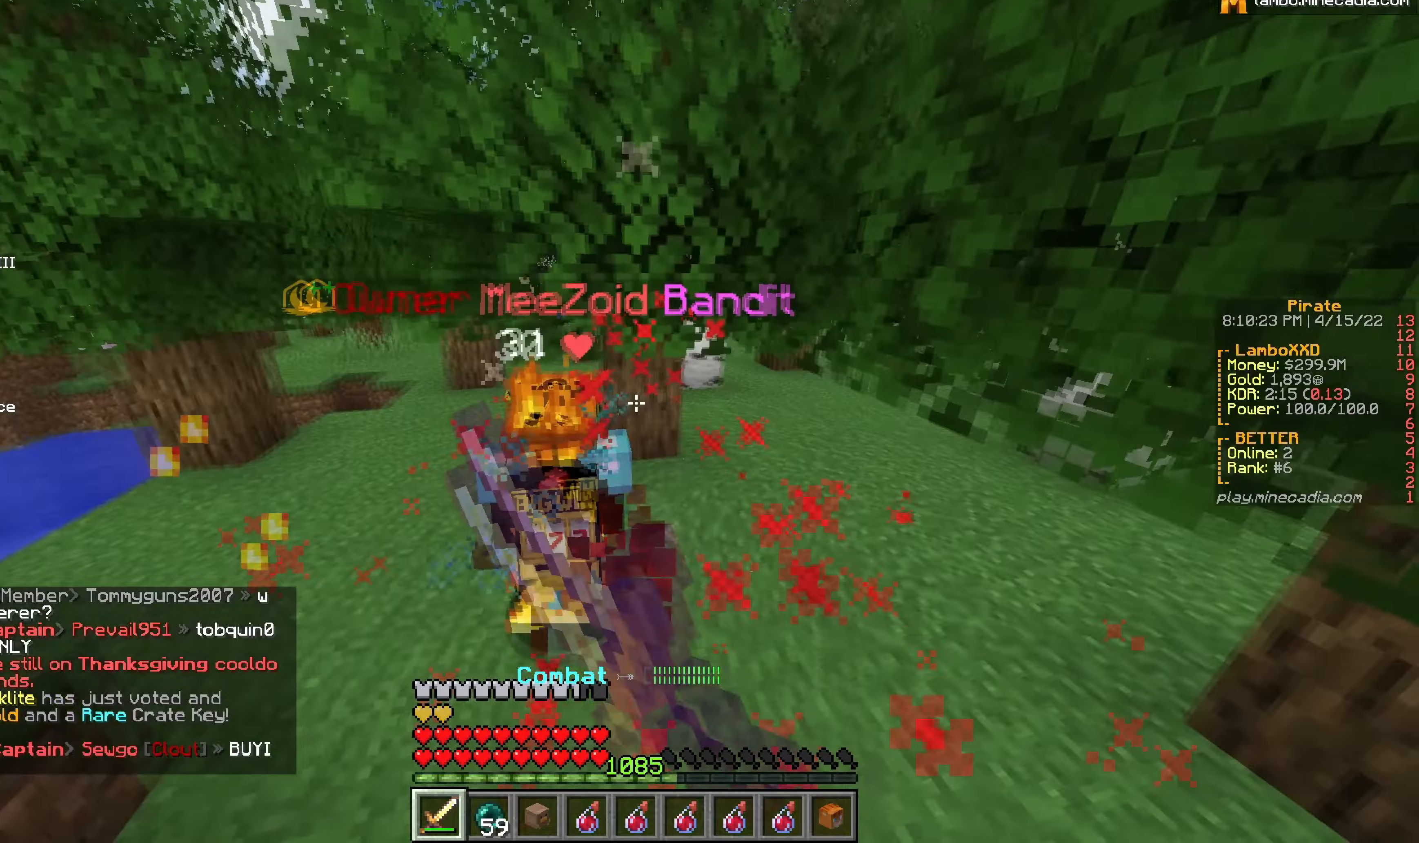
{"keys": ["w"], "mouse": ["left"], "events": [[283, "d", "down"], [483, "d", "up"]]}
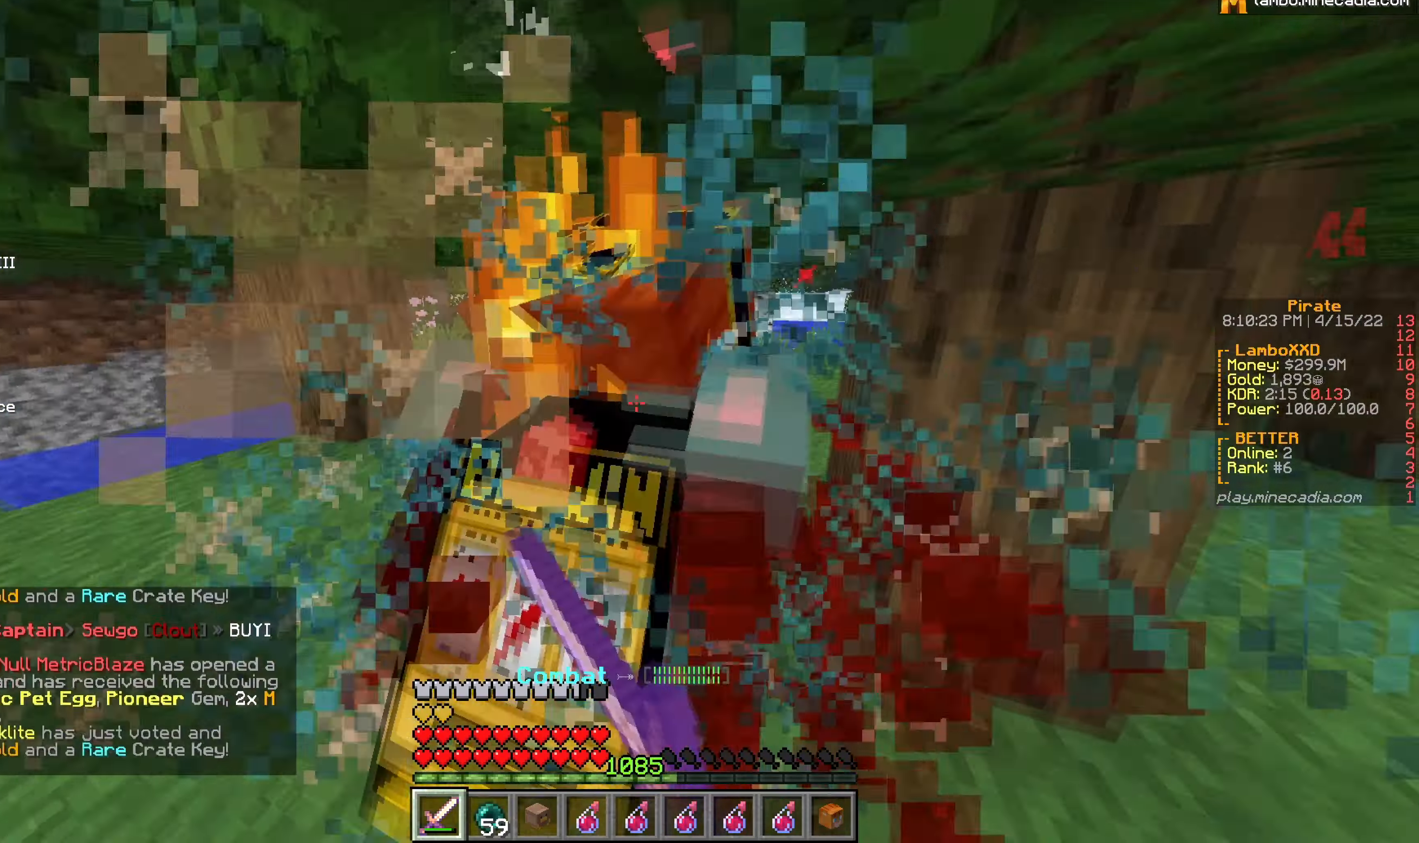
{"keys": ["w"], "mouse": ["left"], "events": [[100, "w", "up"], [417, "w", "down"]]}
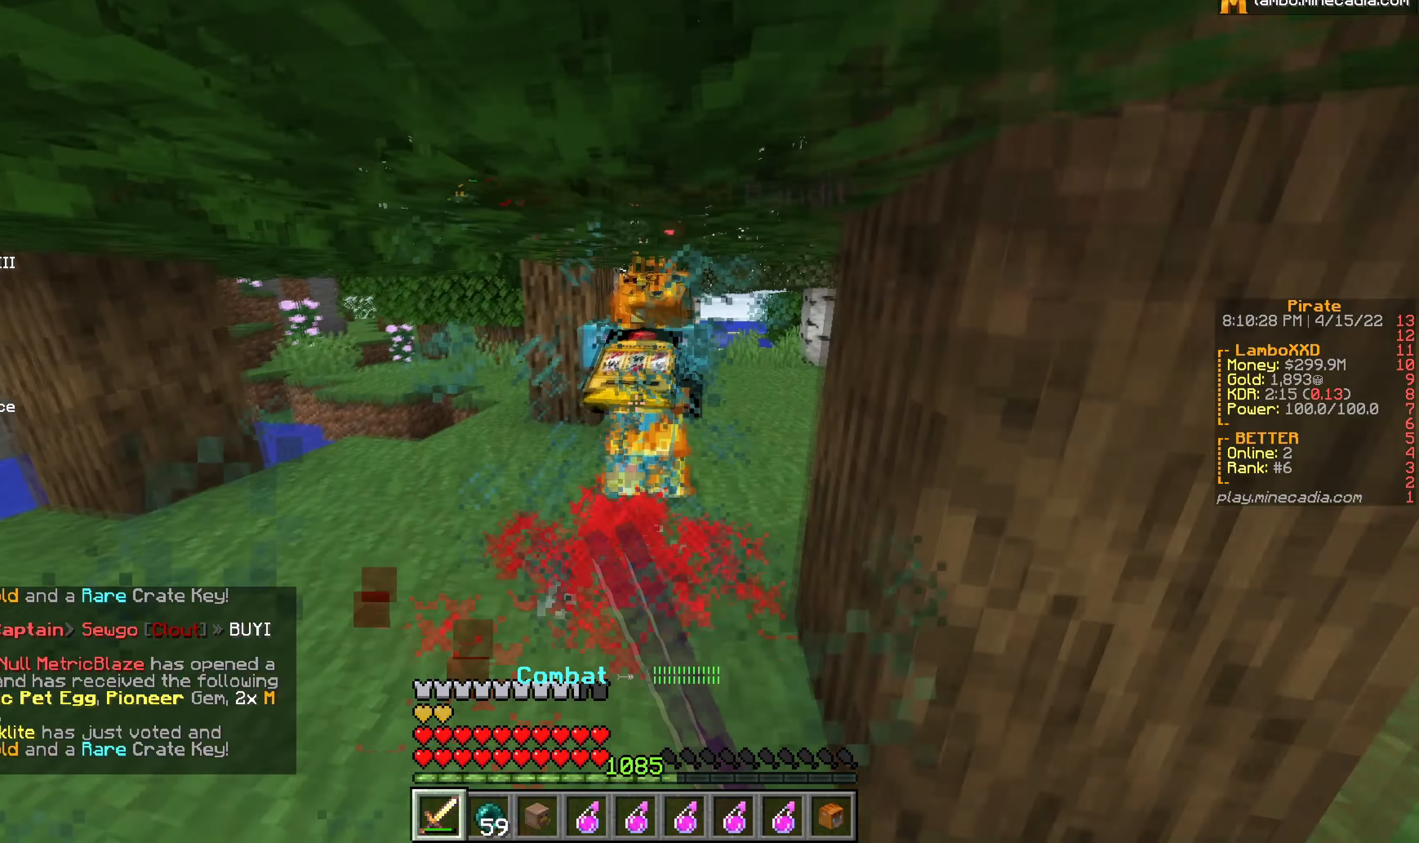
{"keys": ["w"], "mouse": ["left"], "events": []}
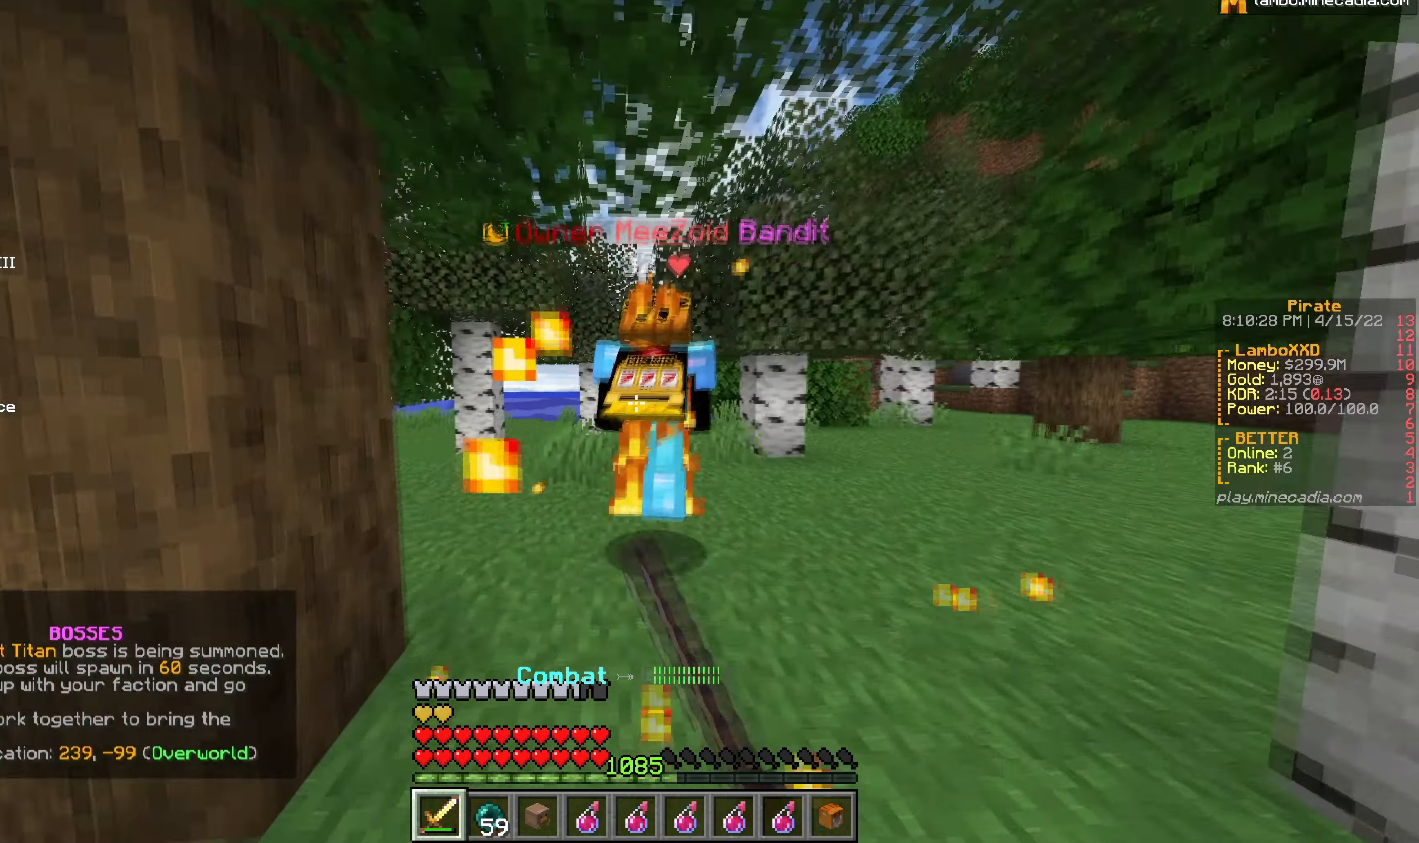
{"keys": ["w"], "mouse": ["left"], "events": []}
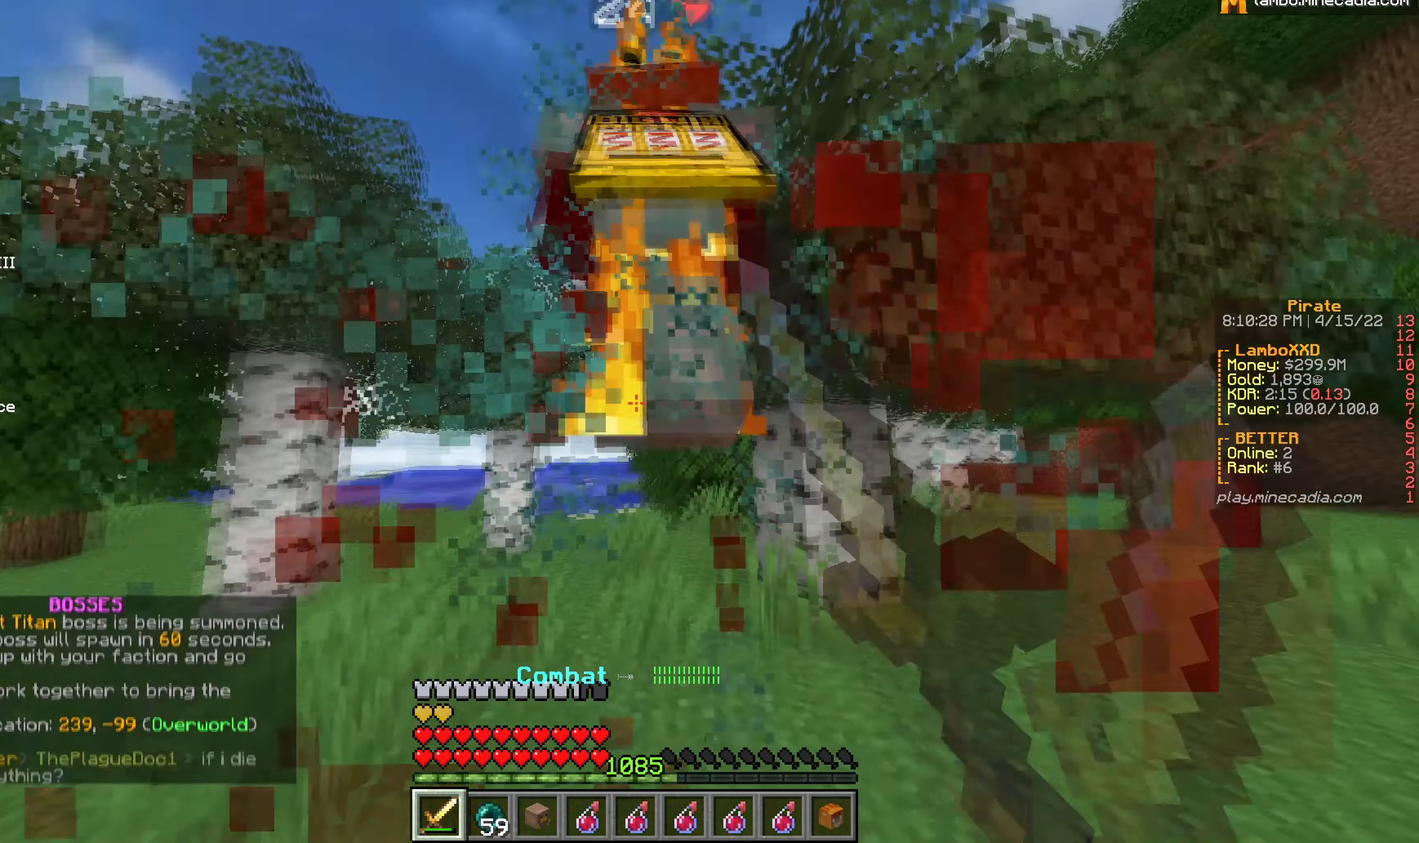
{"keys": ["d"], "mouse": ["left"], "events": [[200, "d", "down"], [483, "w", "up"]]}
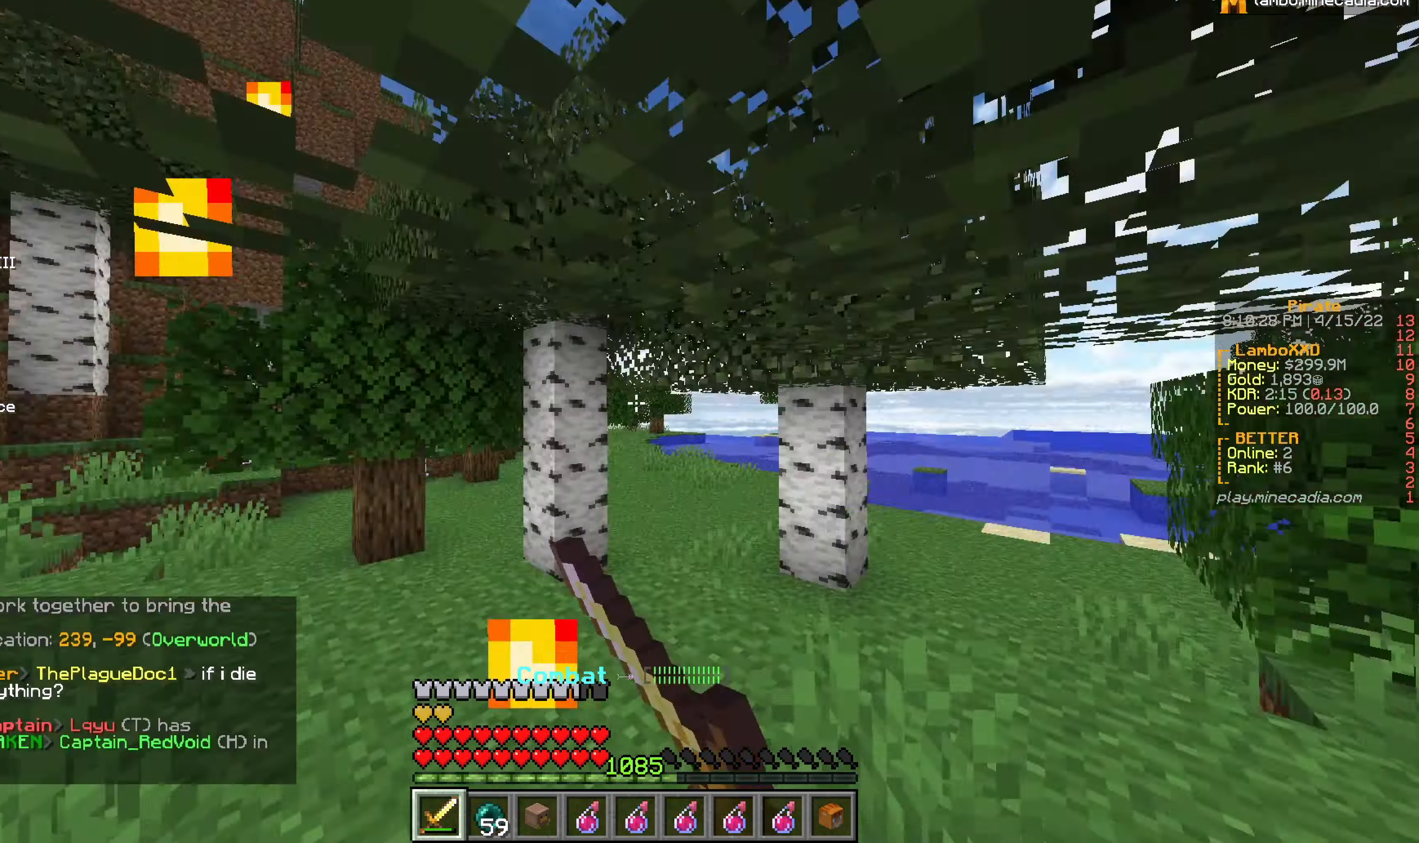
{"keys": ["a"], "mouse": ["left"], "events": [[117, "d", "up"], [333, "w", "down"], [350, "mouse_left", "up"], [367, "a", "down"], [417, "mouse_left", "down"], [483, "w", "up"]]}
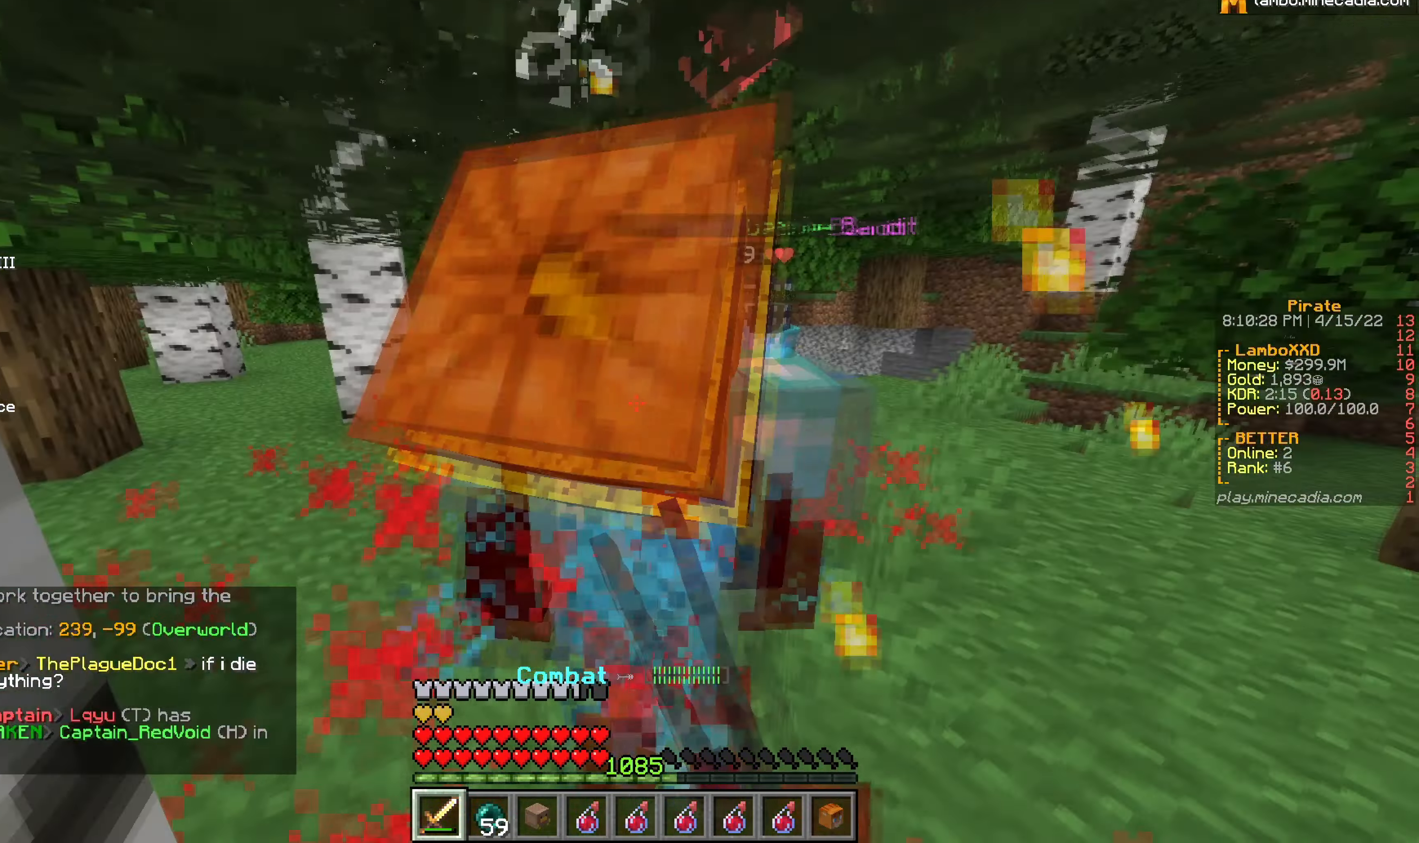
{"keys": ["w"], "mouse": ["left"], "events": [[33, "a", "up"], [167, "s", "down"], [367, "s", "up"], [383, "w", "down"]]}
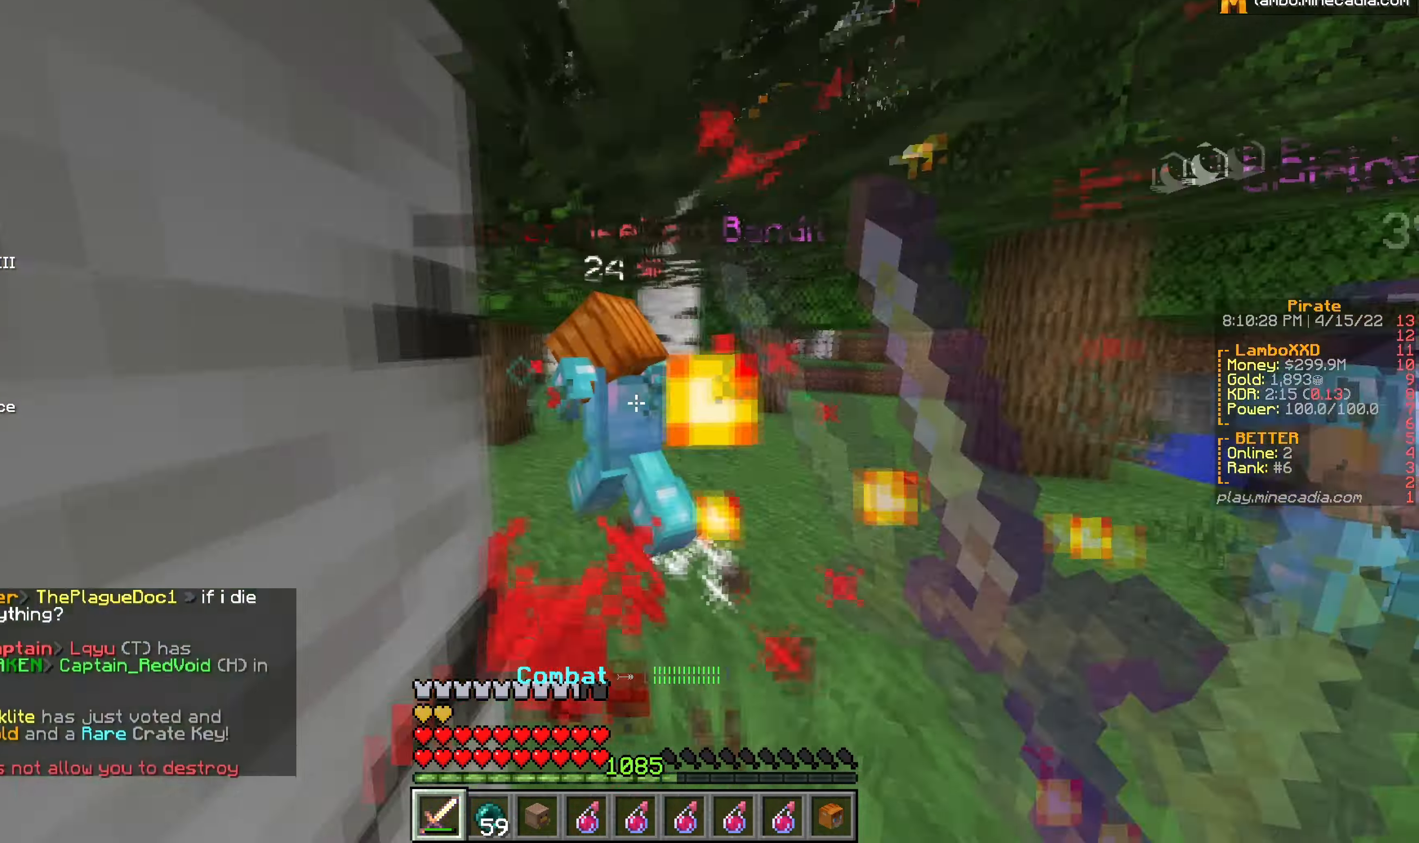
{"keys": ["w"], "mouse": ["left"], "events": [[217, "a", "down"], [417, "a", "up"]]}
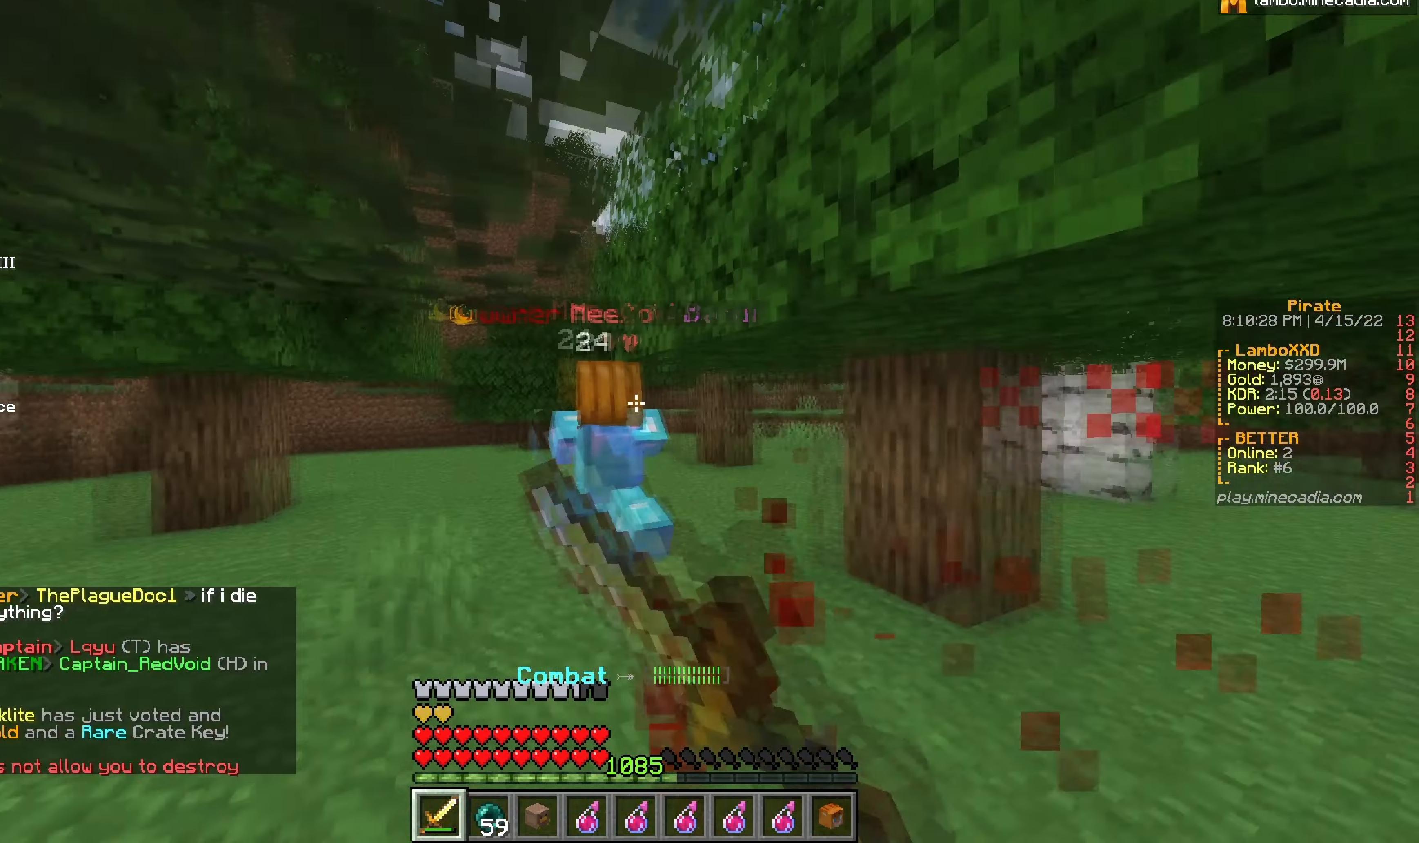
{"keys": ["d", "w"], "mouse": [], "events": [[383, "d", "down"], [433, "mouse_left", "up"]]}
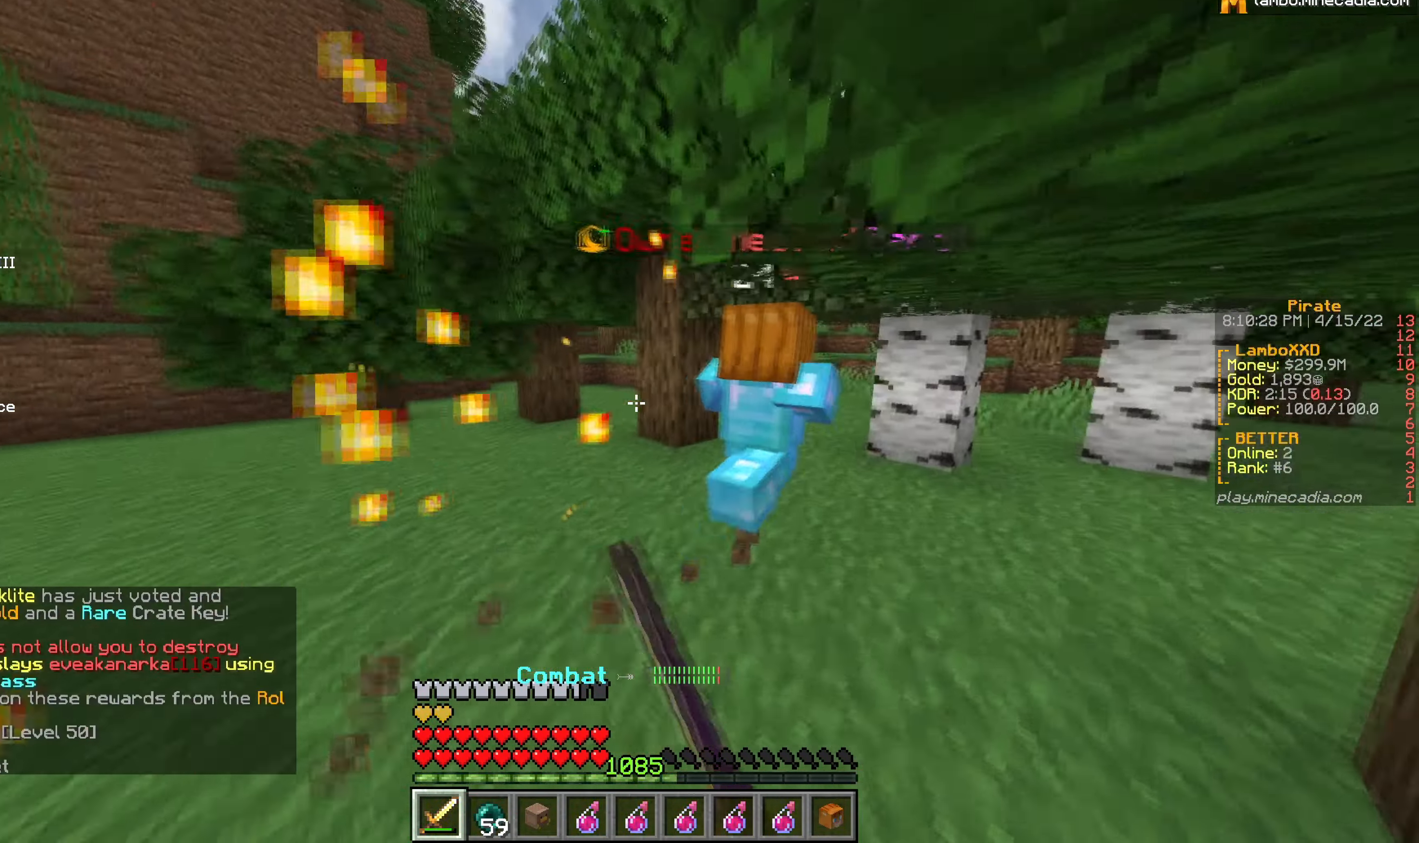
{"keys": ["w"], "mouse": ["left"], "events": [[50, "d", "up"], [100, "mouse_left", "down"]]}
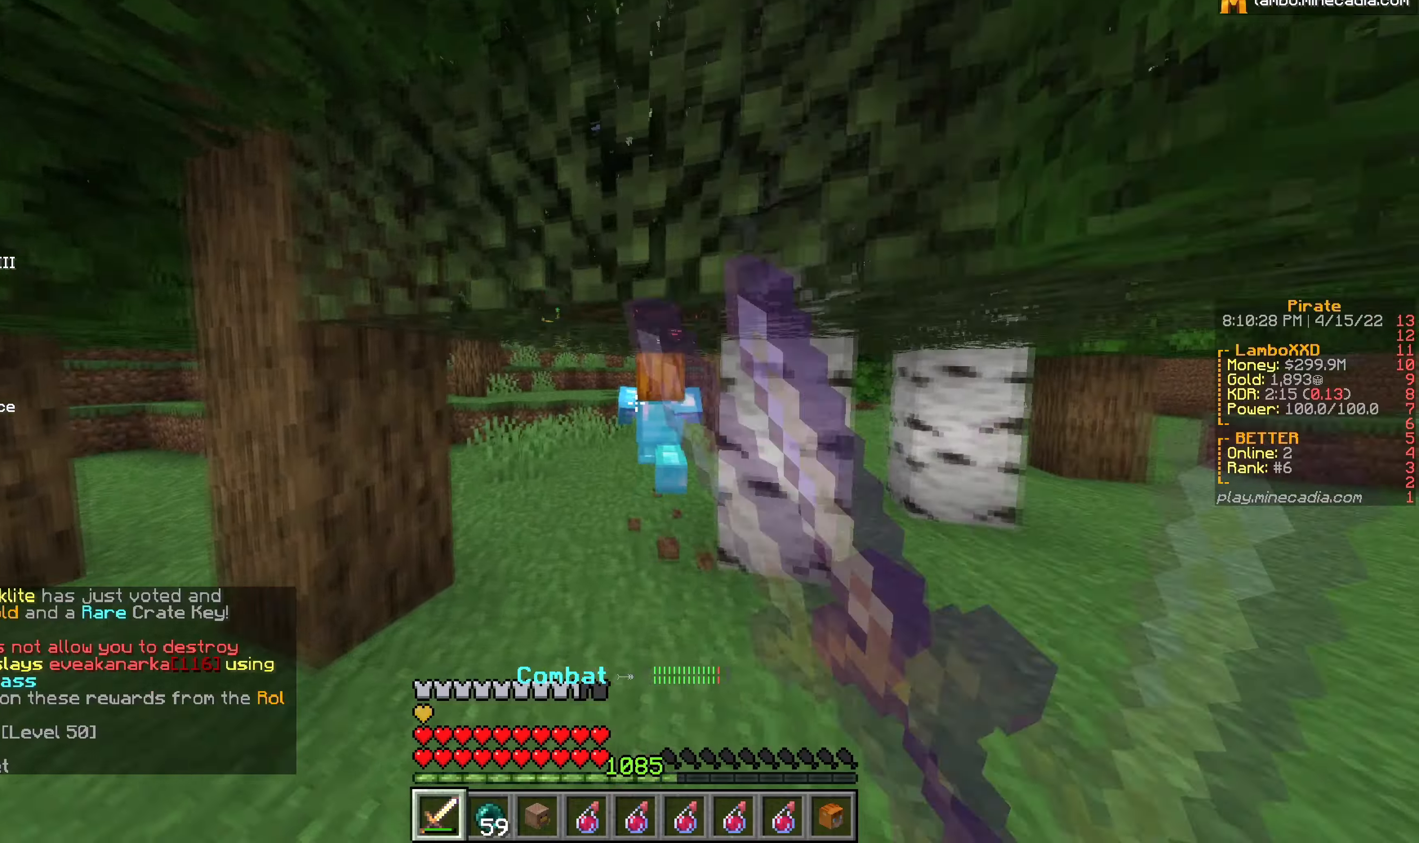
{"keys": ["w"], "mouse": [], "events": [[84, "mouse_left", "up"]]}
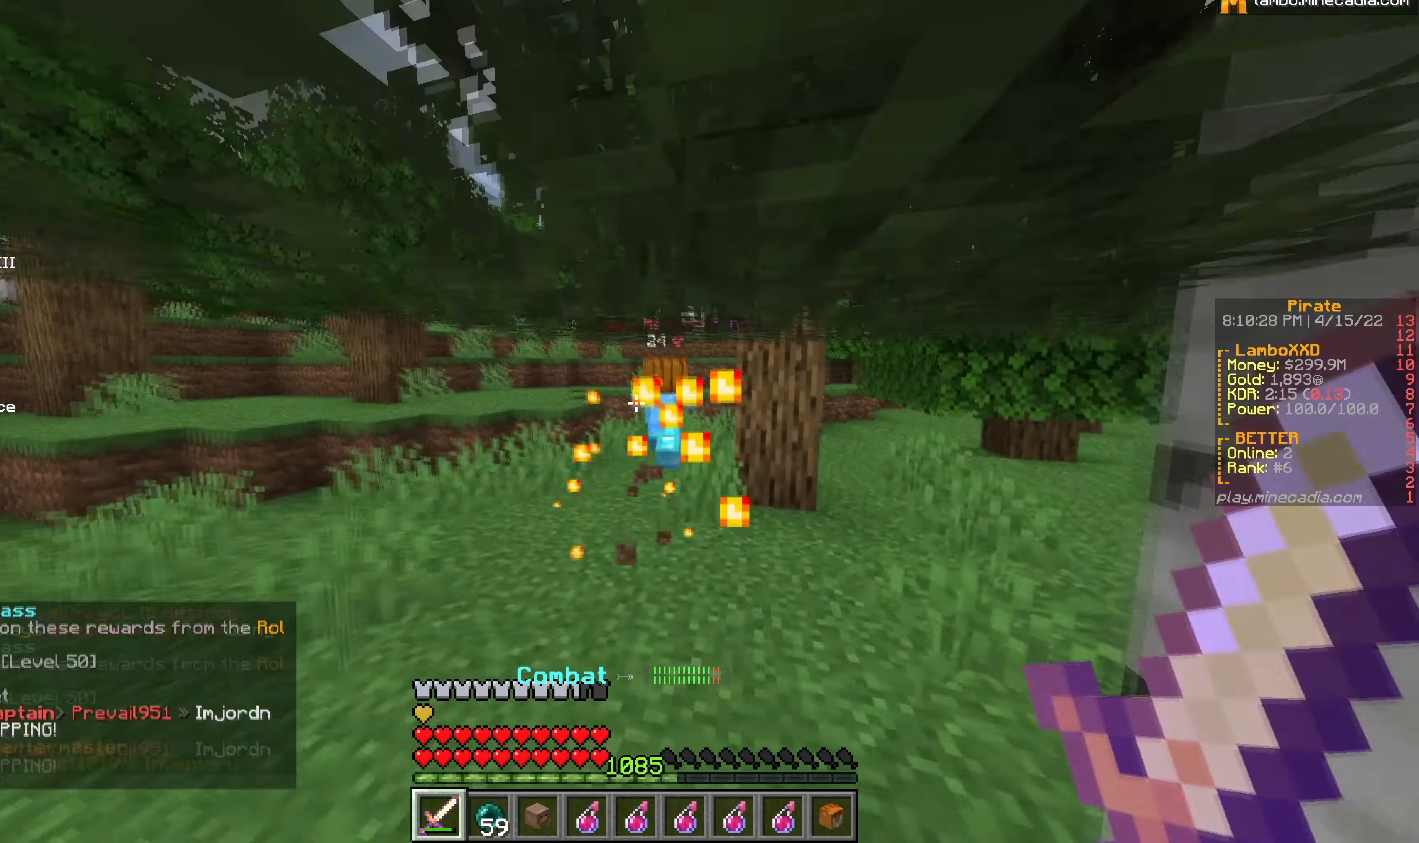
{"keys": ["w"], "mouse": [], "events": []}
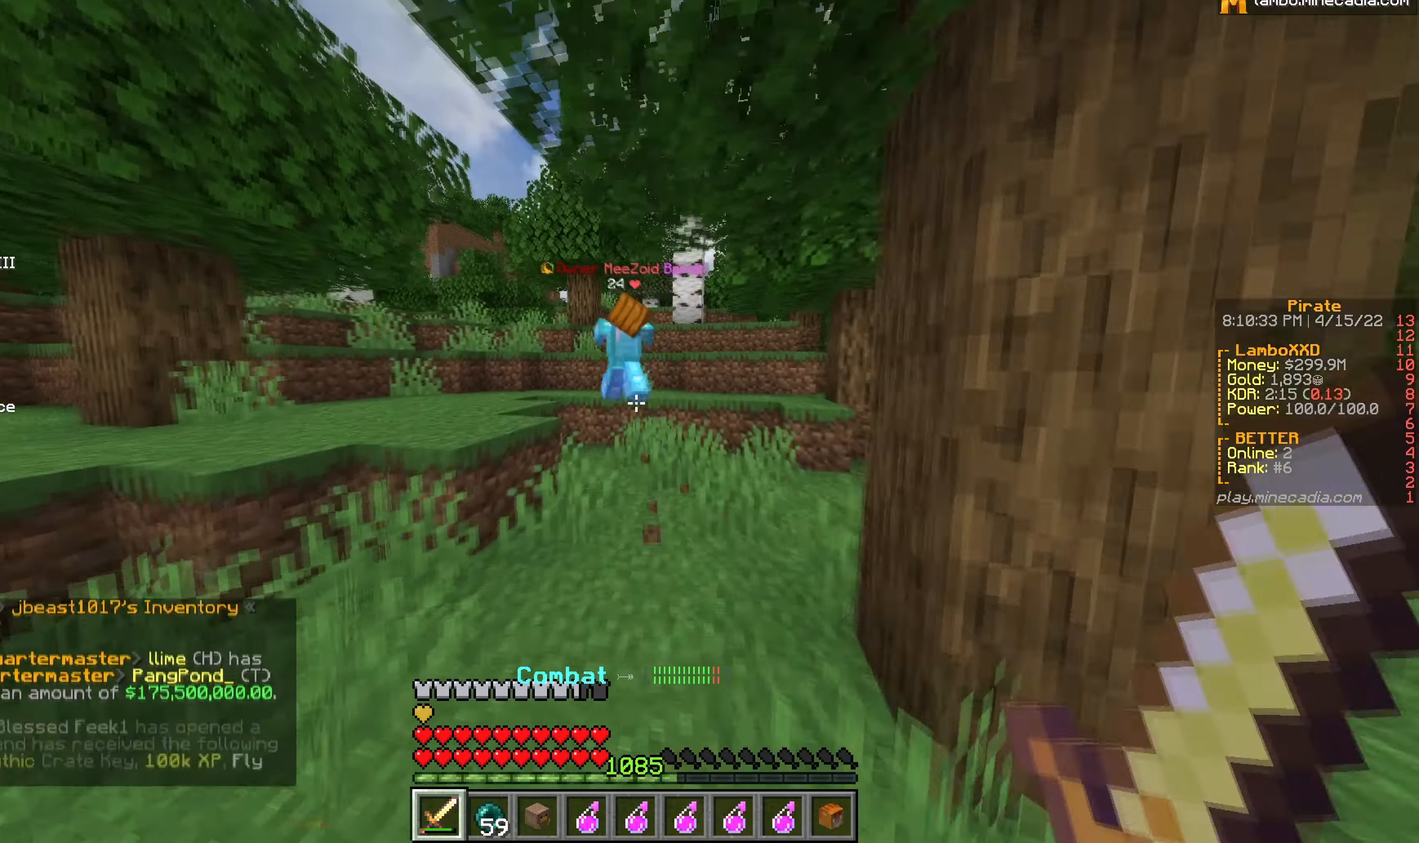
{"keys": ["w"], "mouse": [], "events": []}
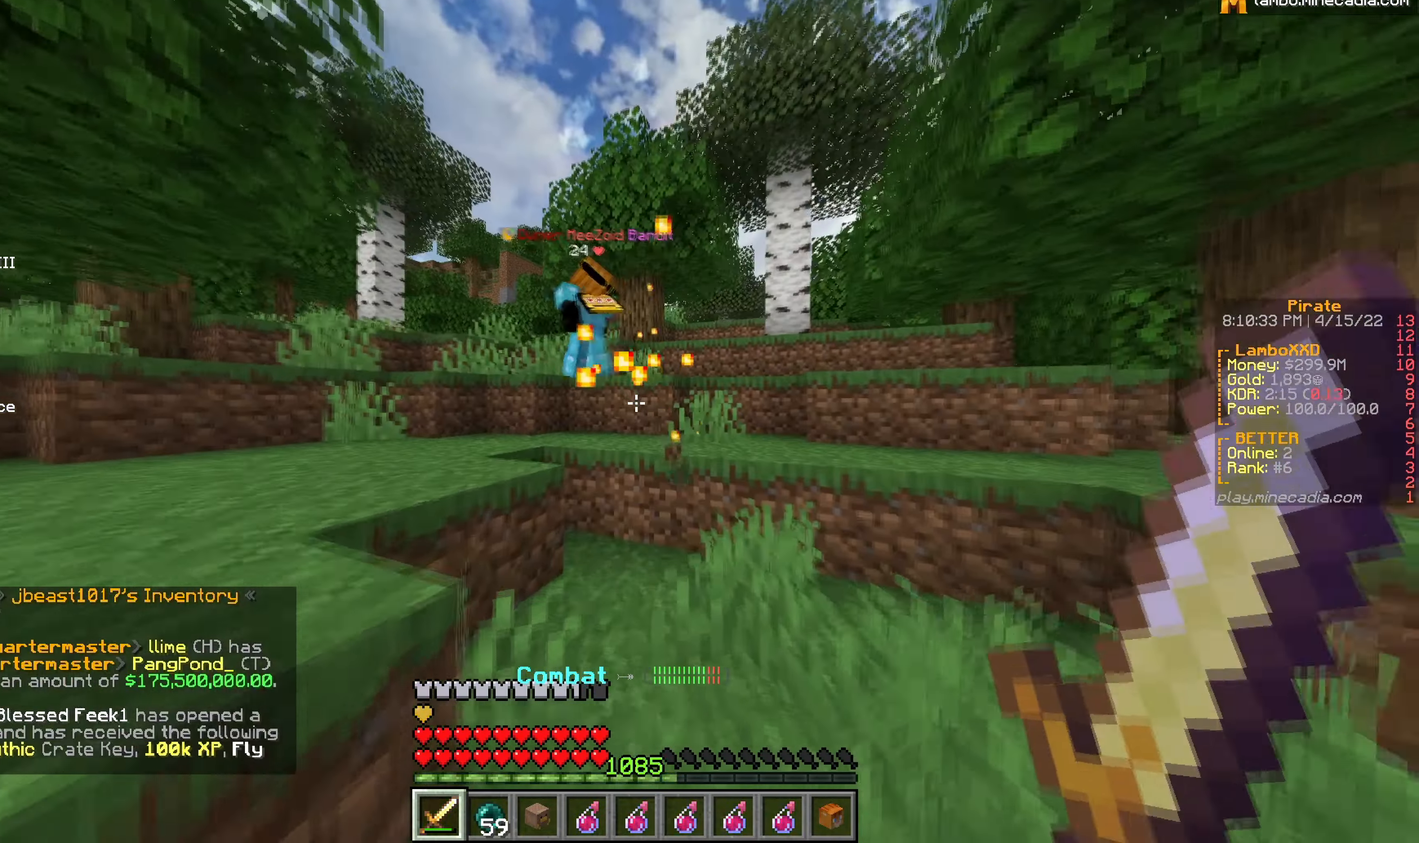
{"keys": ["d", "w"], "mouse": [], "events": [[200, "d", "down"]]}
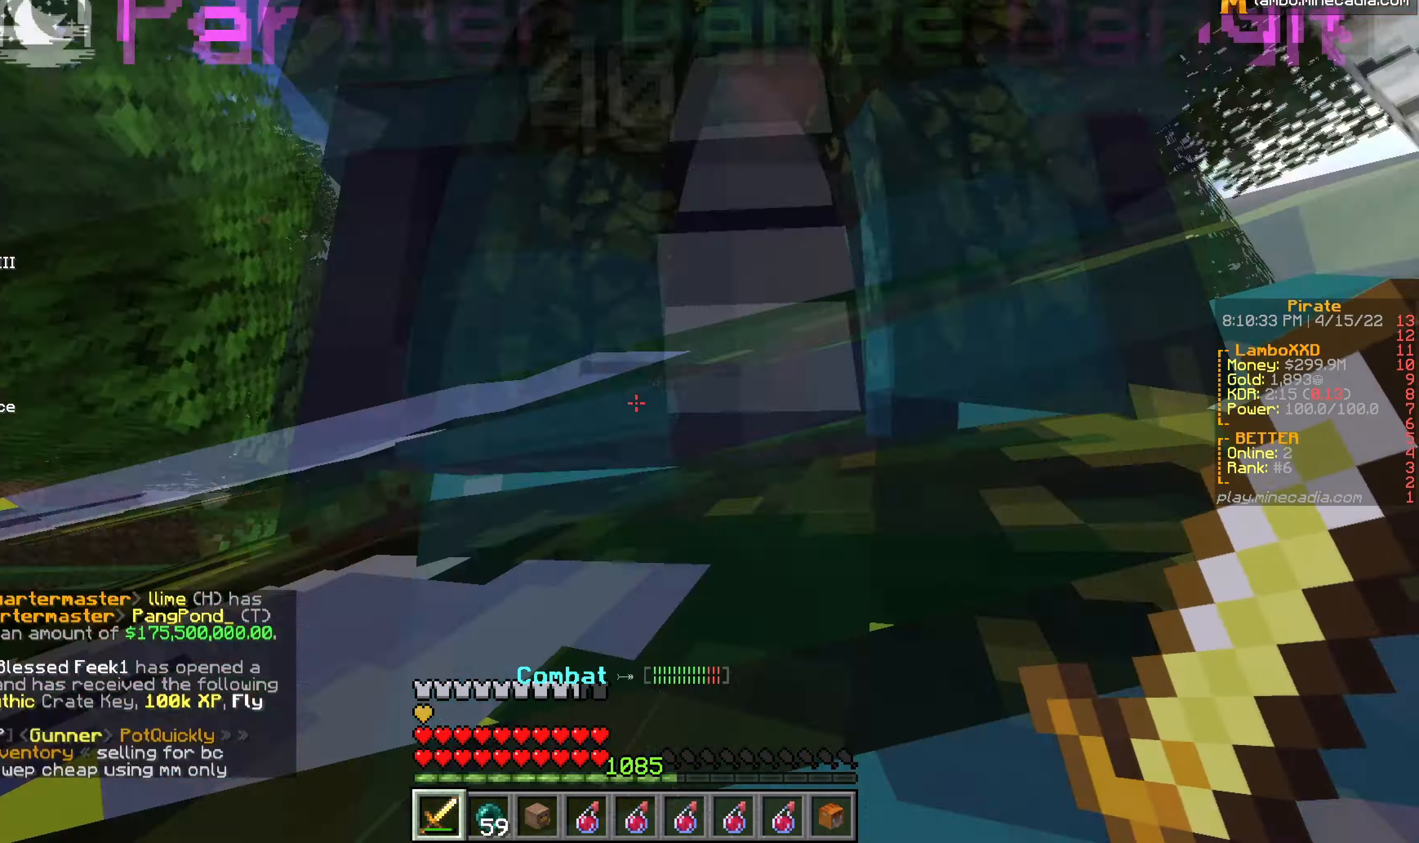
{"keys": ["s"], "mouse": [], "events": [[167, "w", "up"], [300, "s", "down"], [367, "d", "up"]]}
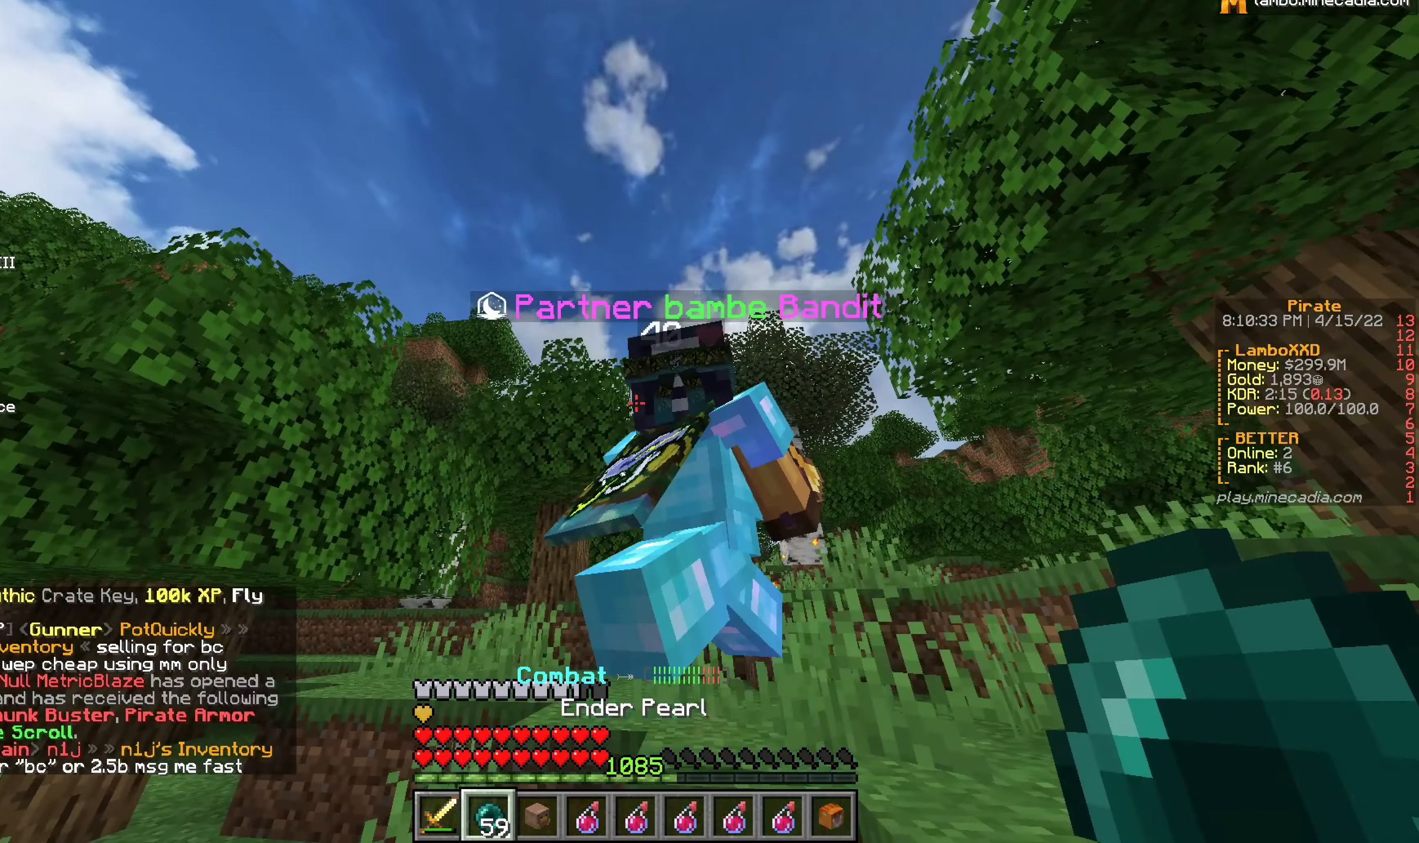
{"keys": [], "mouse": ["left", "right"], "events": [[34, "a", "down"], [84, "s", "up"], [184, "a", "up"], [367, "mouse_left", "down"], [384, "mouse_right", "down"]]}
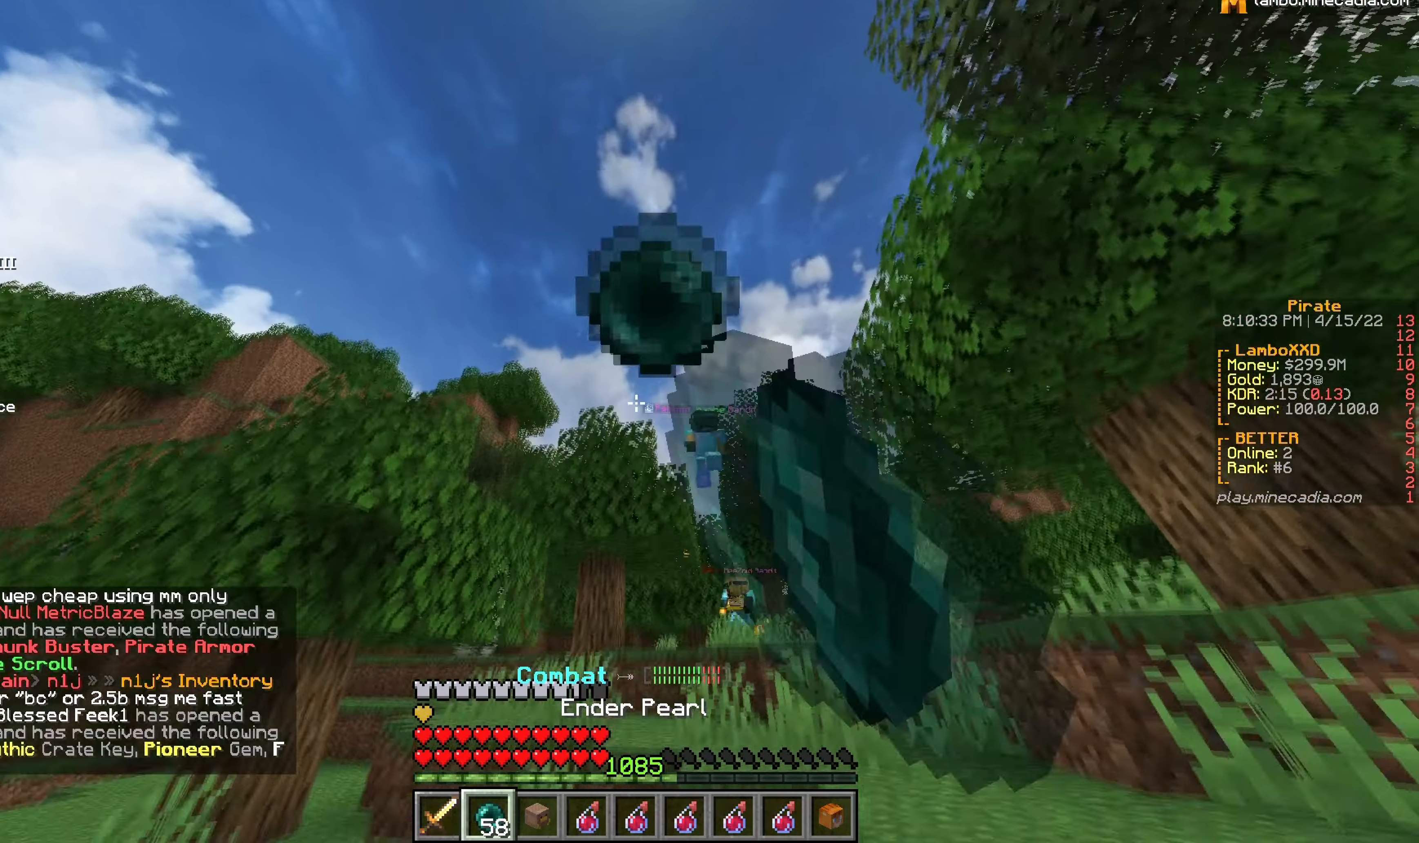
{"keys": [], "mouse": [], "events": [[17, "mouse_left", "up"], [17, "mouse_right", "up"], [100, "w", "down"], [417, "w", "up"]]}
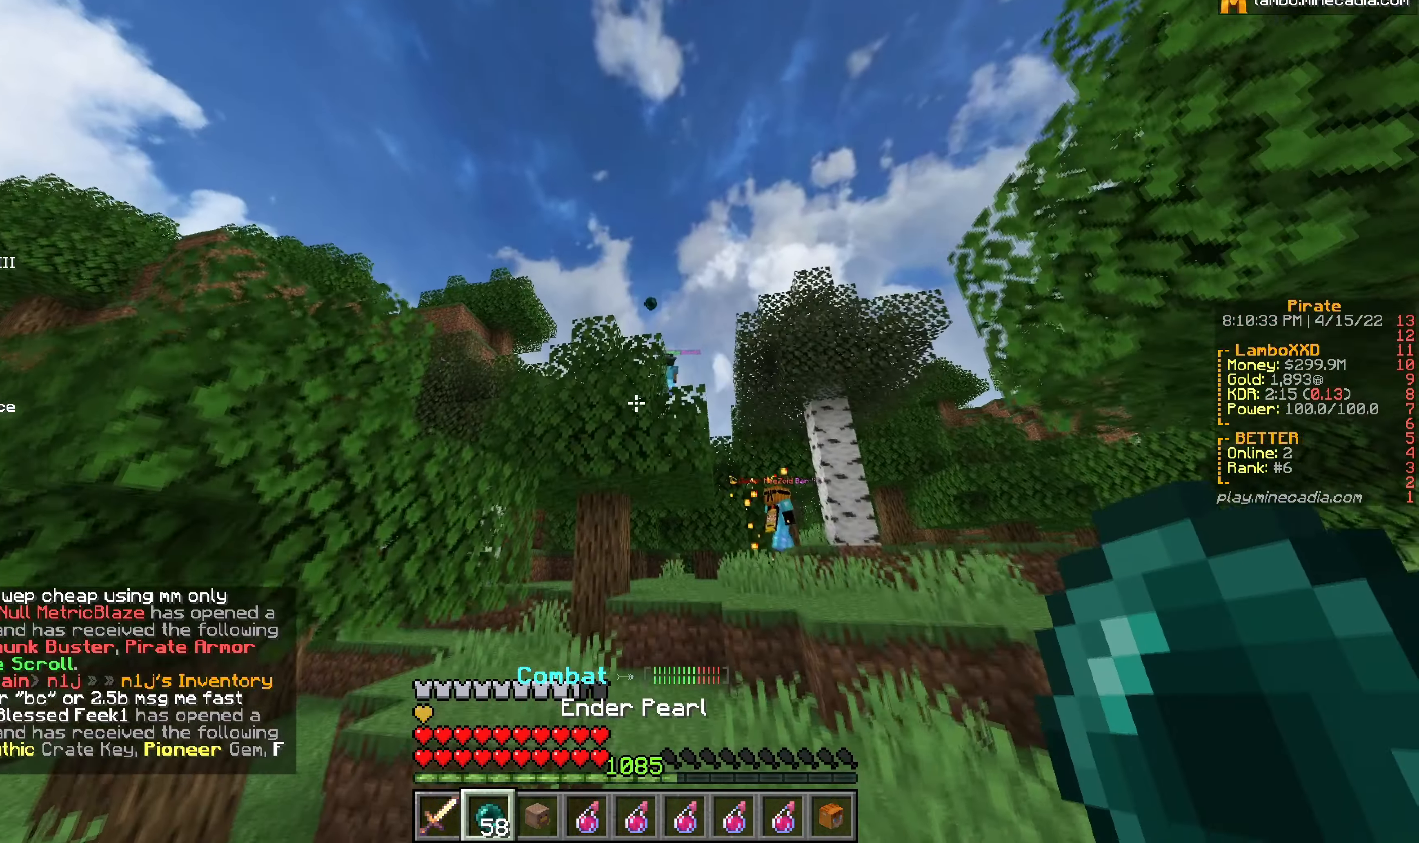
{"keys": [], "mouse": [], "events": []}
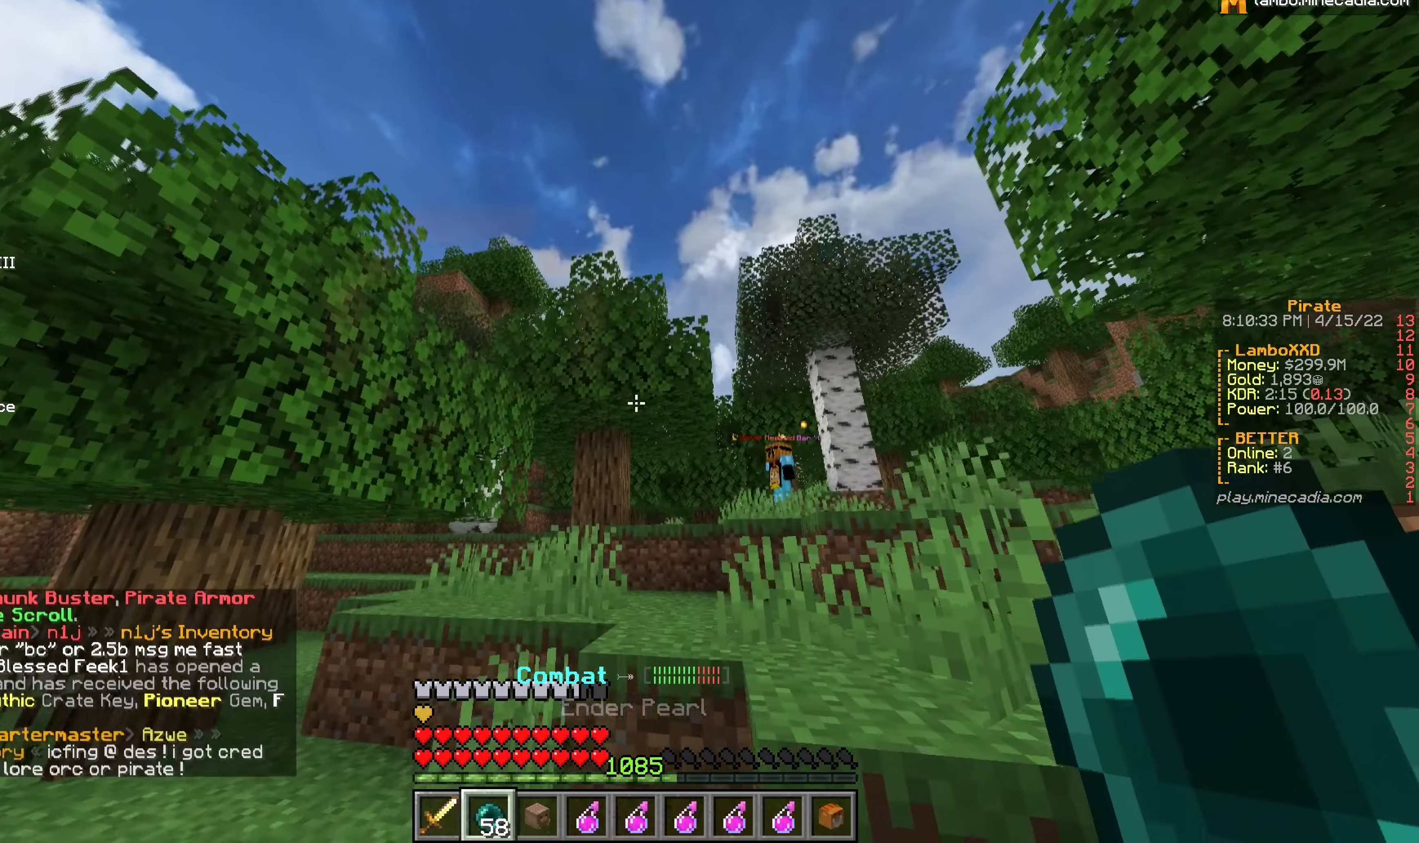
{"keys": ["d", "w"], "mouse": [], "events": [[217, "w", "down"], [450, "d", "down"]]}
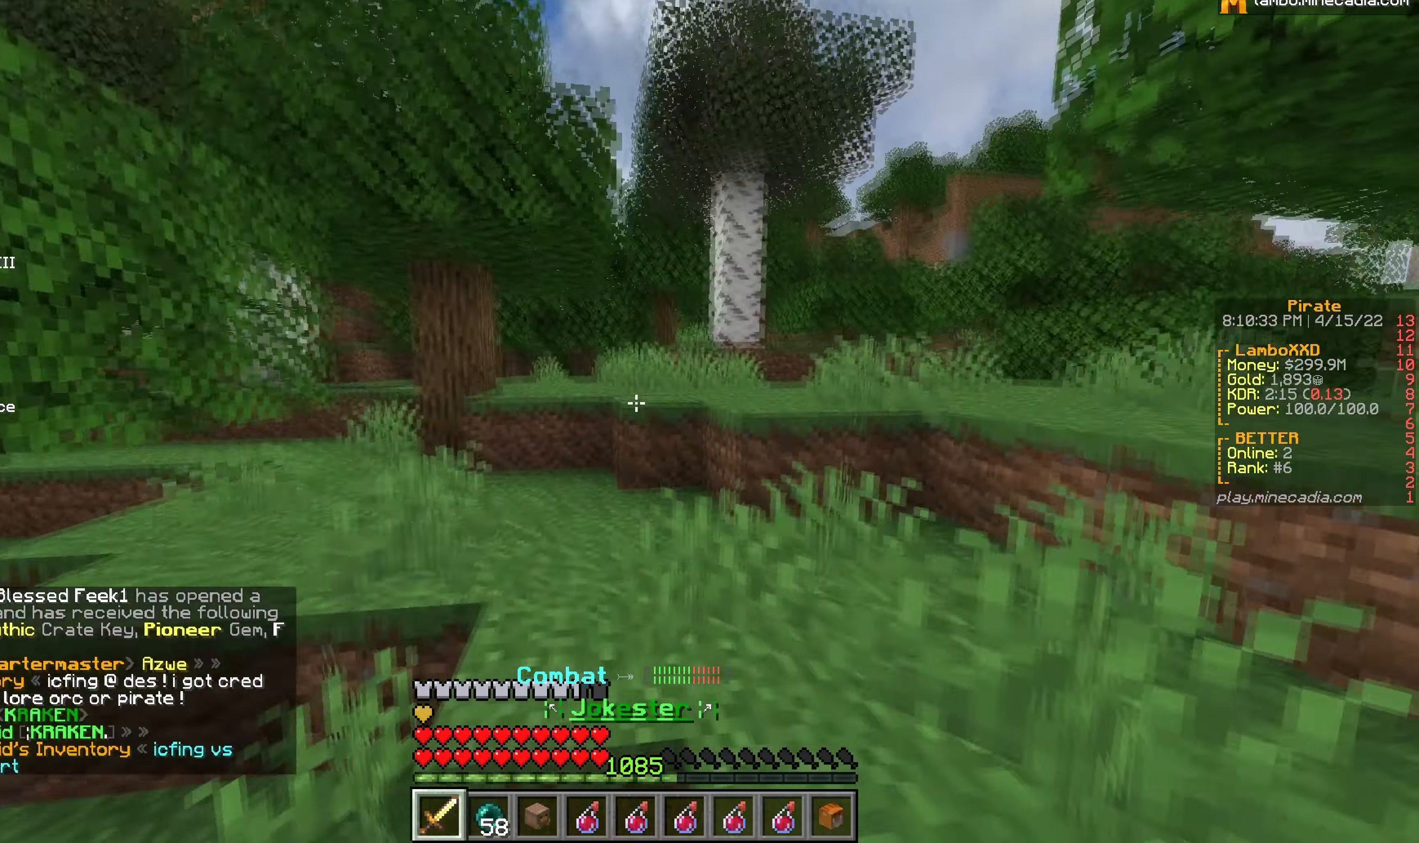
{"keys": ["w"], "mouse": [], "events": [[367, "d", "up"]]}
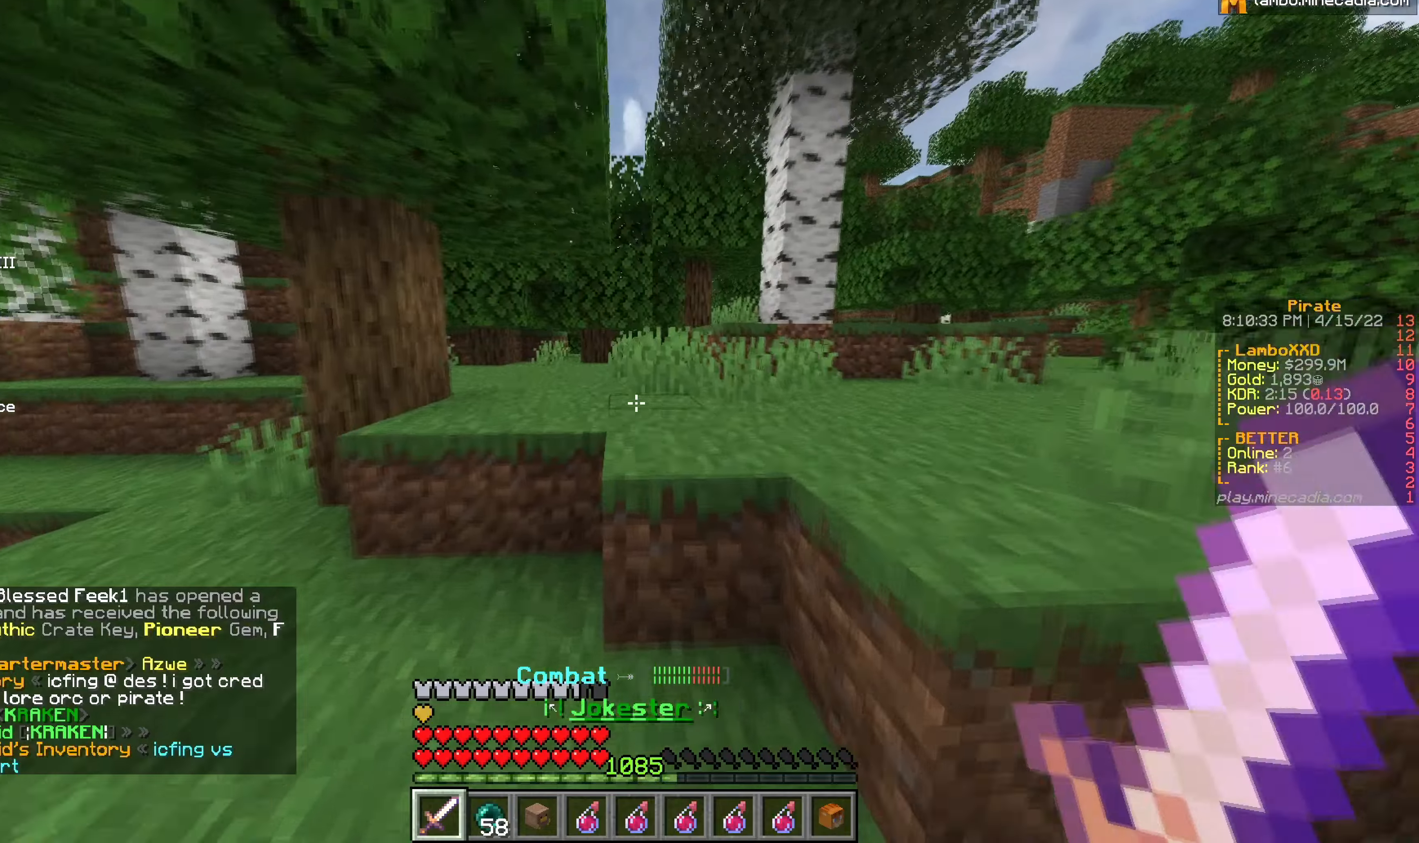
{"keys": ["d", "w"], "mouse": [], "events": [[133, "d", "down"]]}
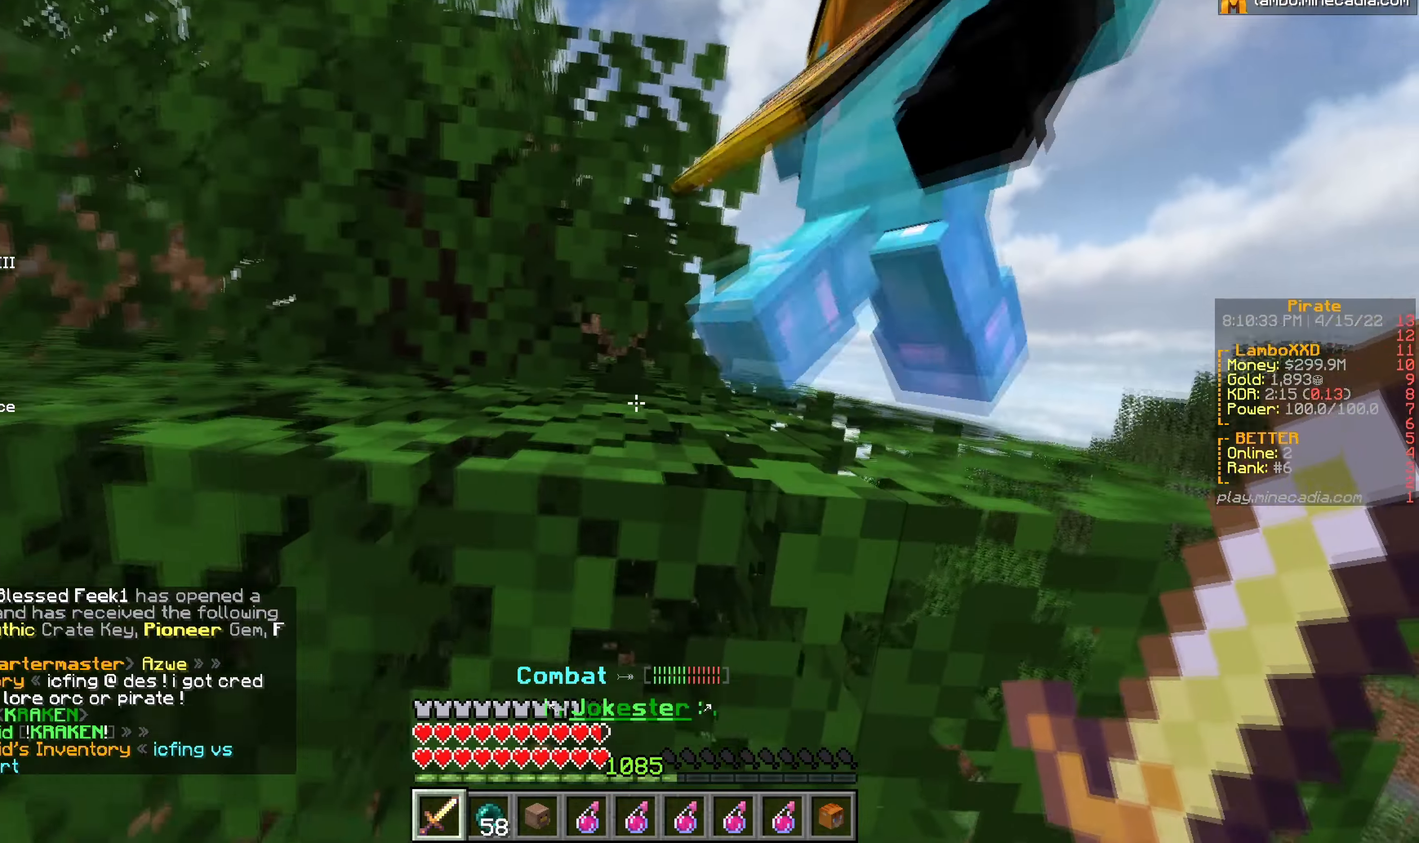
{"keys": ["d", "w"], "mouse": [], "events": [[200, "d", "up"], [283, "d", "down"]]}
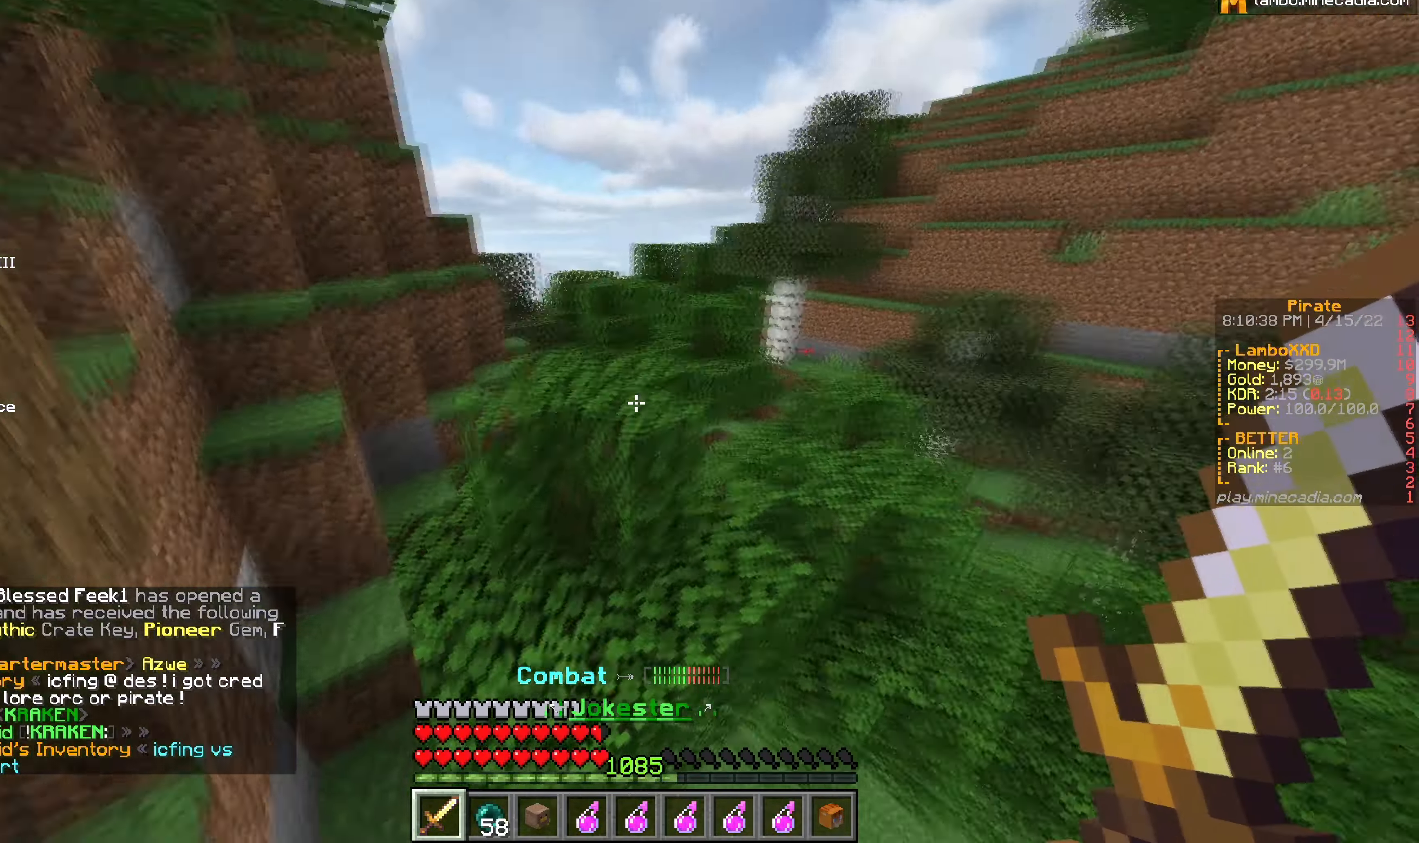
{"keys": ["d"], "mouse": [], "events": [[366, "w", "up"]]}
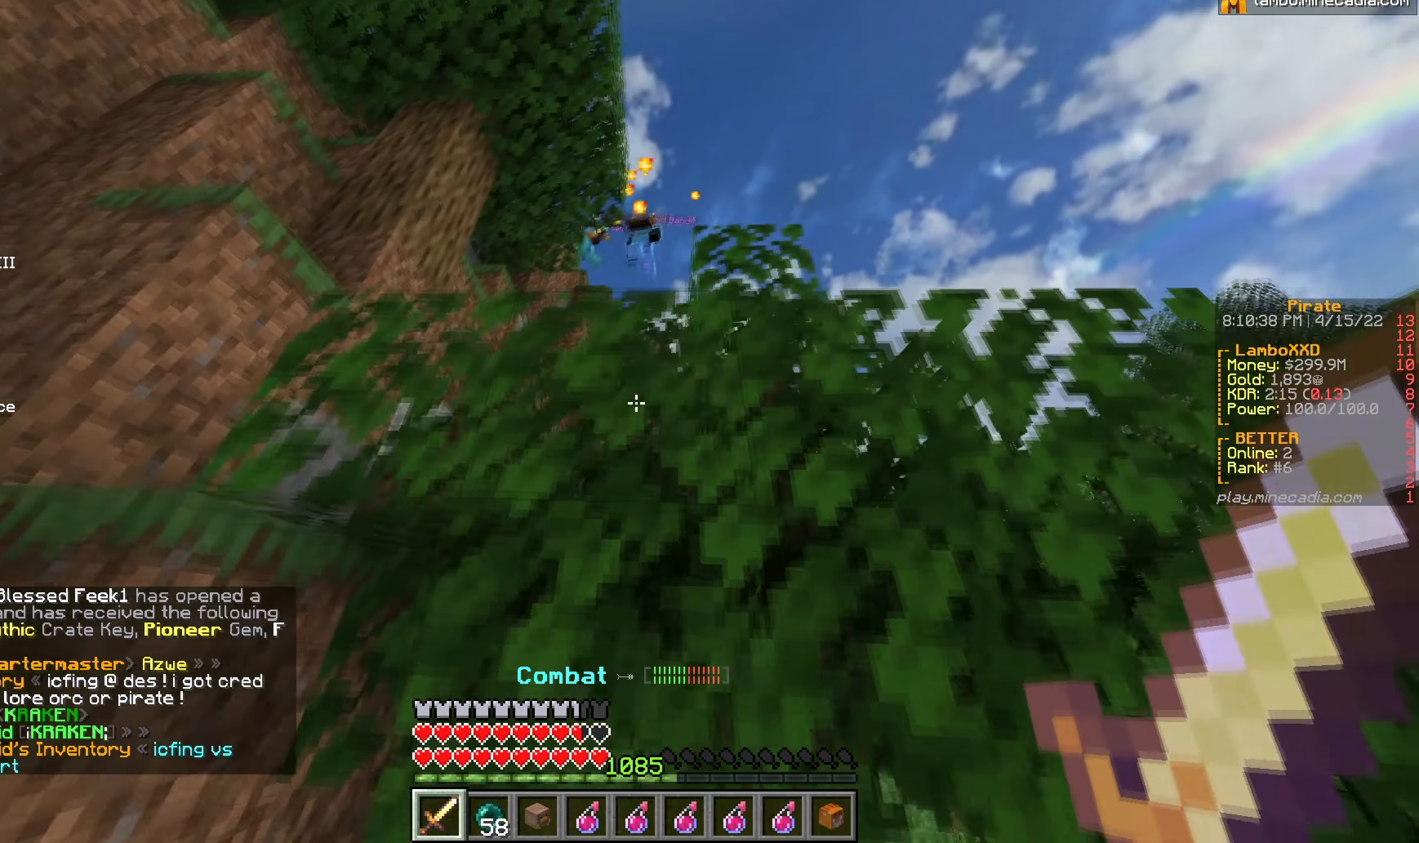
{"keys": ["d", "w"], "mouse": [], "events": [[416, "w", "down"]]}
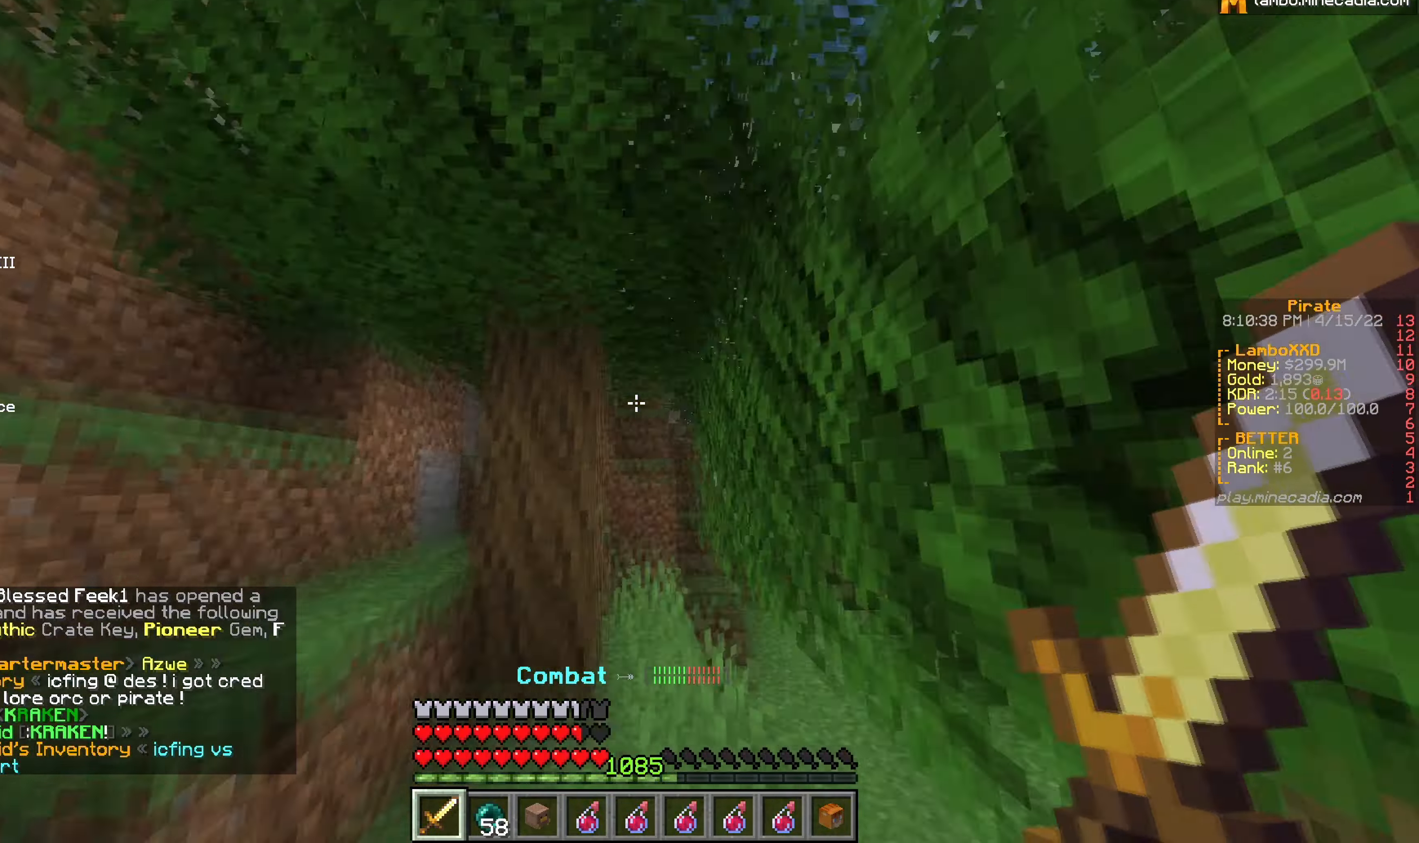
{"keys": ["w"], "mouse": [], "events": [[333, "d", "up"]]}
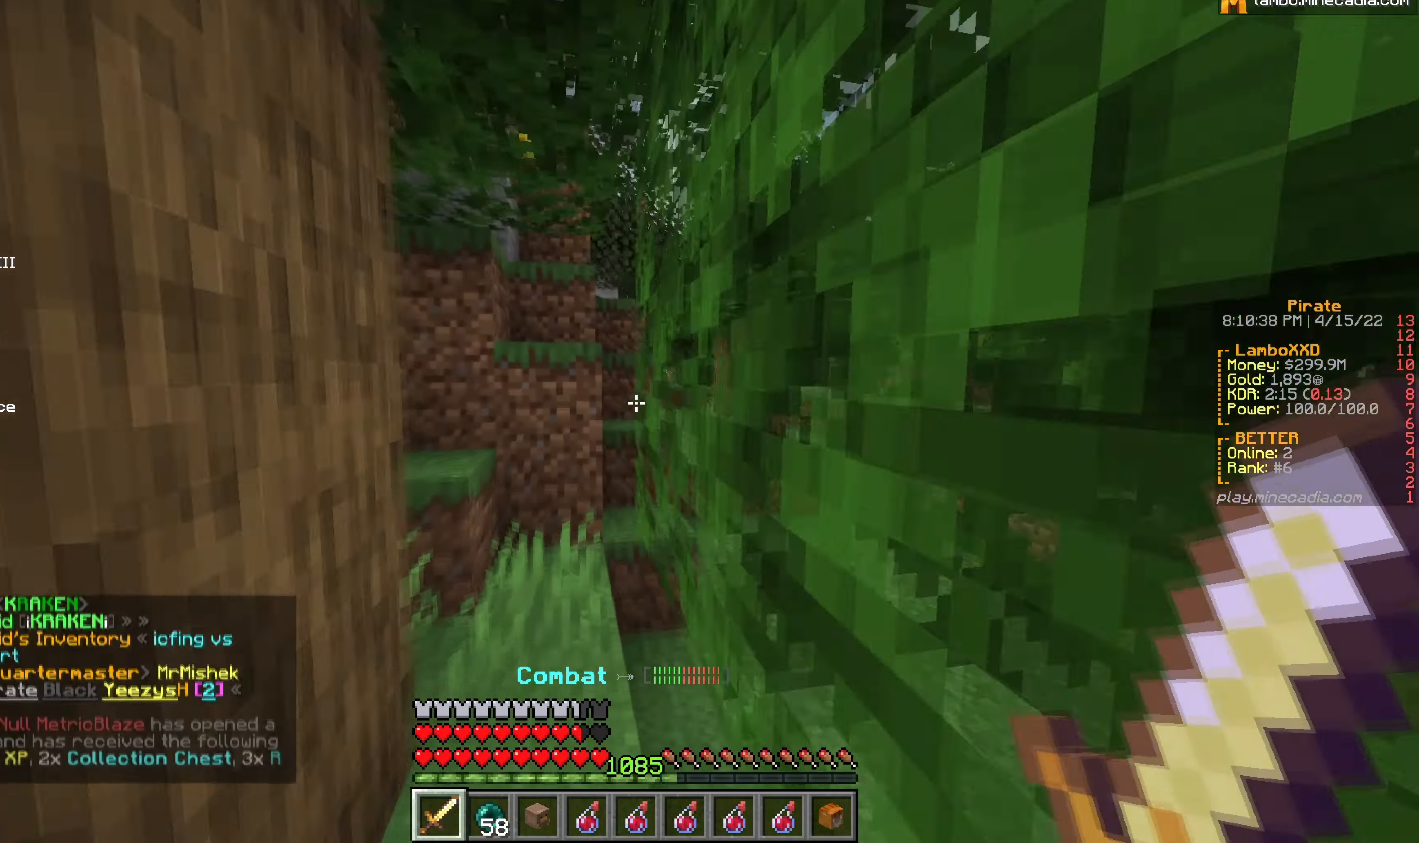
{"keys": ["d", "w"], "mouse": [], "events": [[166, "d", "down"]]}
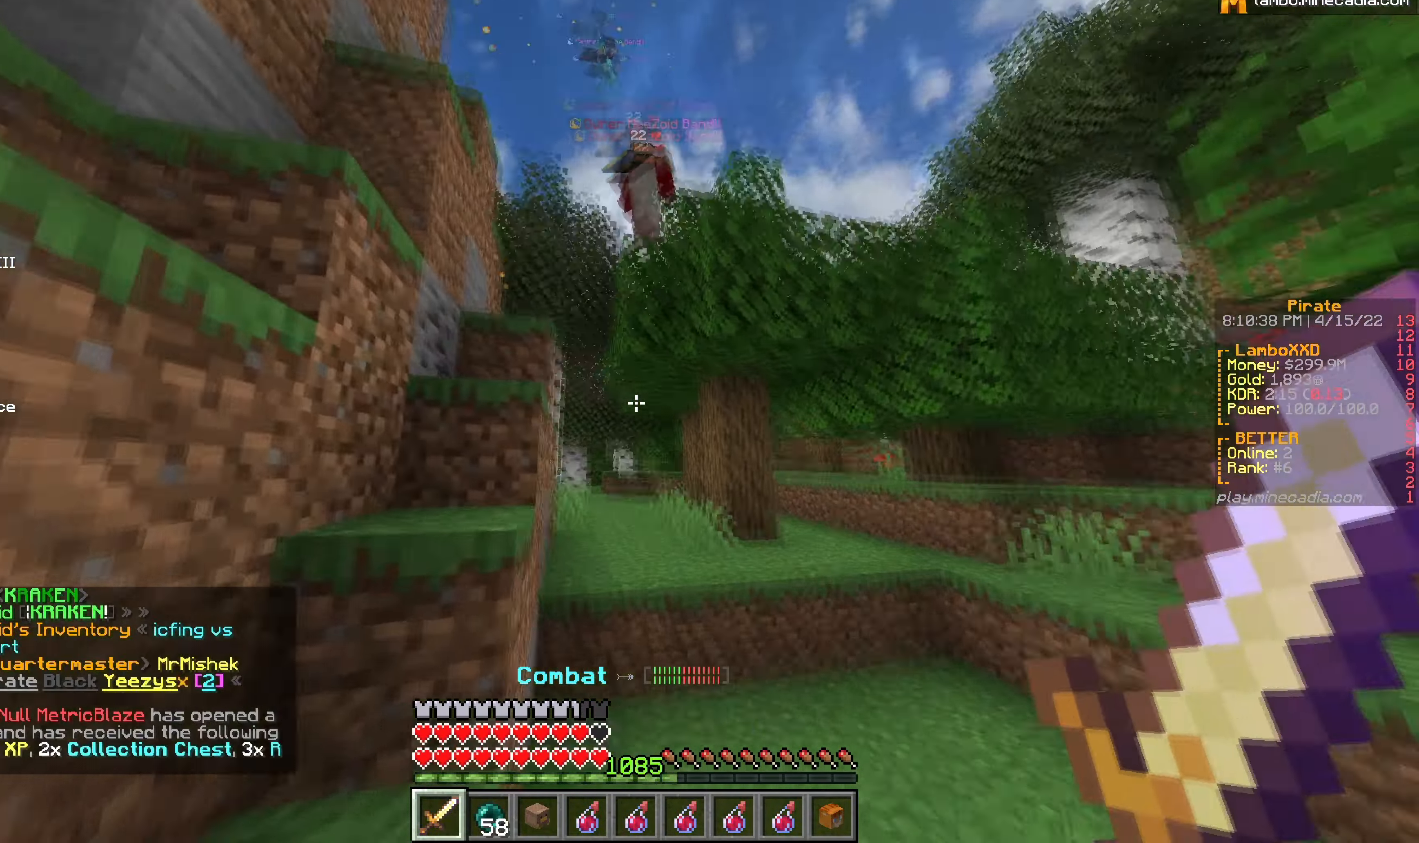
{"keys": ["a", "w"], "mouse": [], "events": [[250, "d", "up"], [250, "w", "up"], [283, "w", "down"], [433, "a", "down"]]}